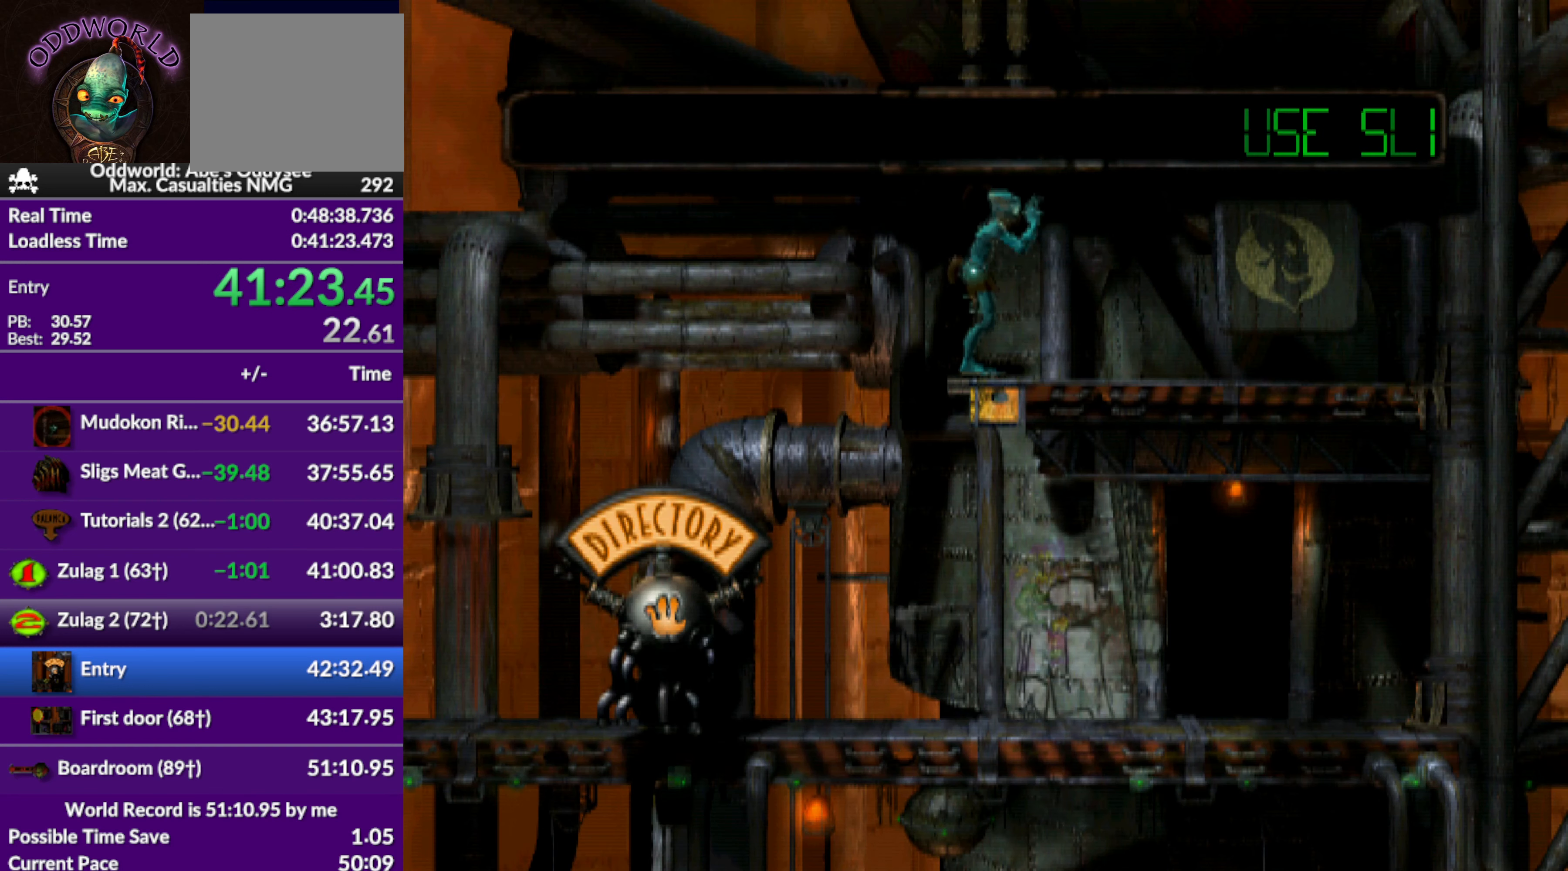
Gameplay with a controller (PlayStation layout); each line is a JSON object with the inputs held at the frame after it. "events" lists button and stick changes between this image and that frame as [ms after this image, input, new state], when the widget could be followed in between. Not read: right_stick.
{"buttons": ["R1", "DPAD_LEFT"], "left_stick": "center", "events": [[66, "DPAD_LEFT", "down"]]}
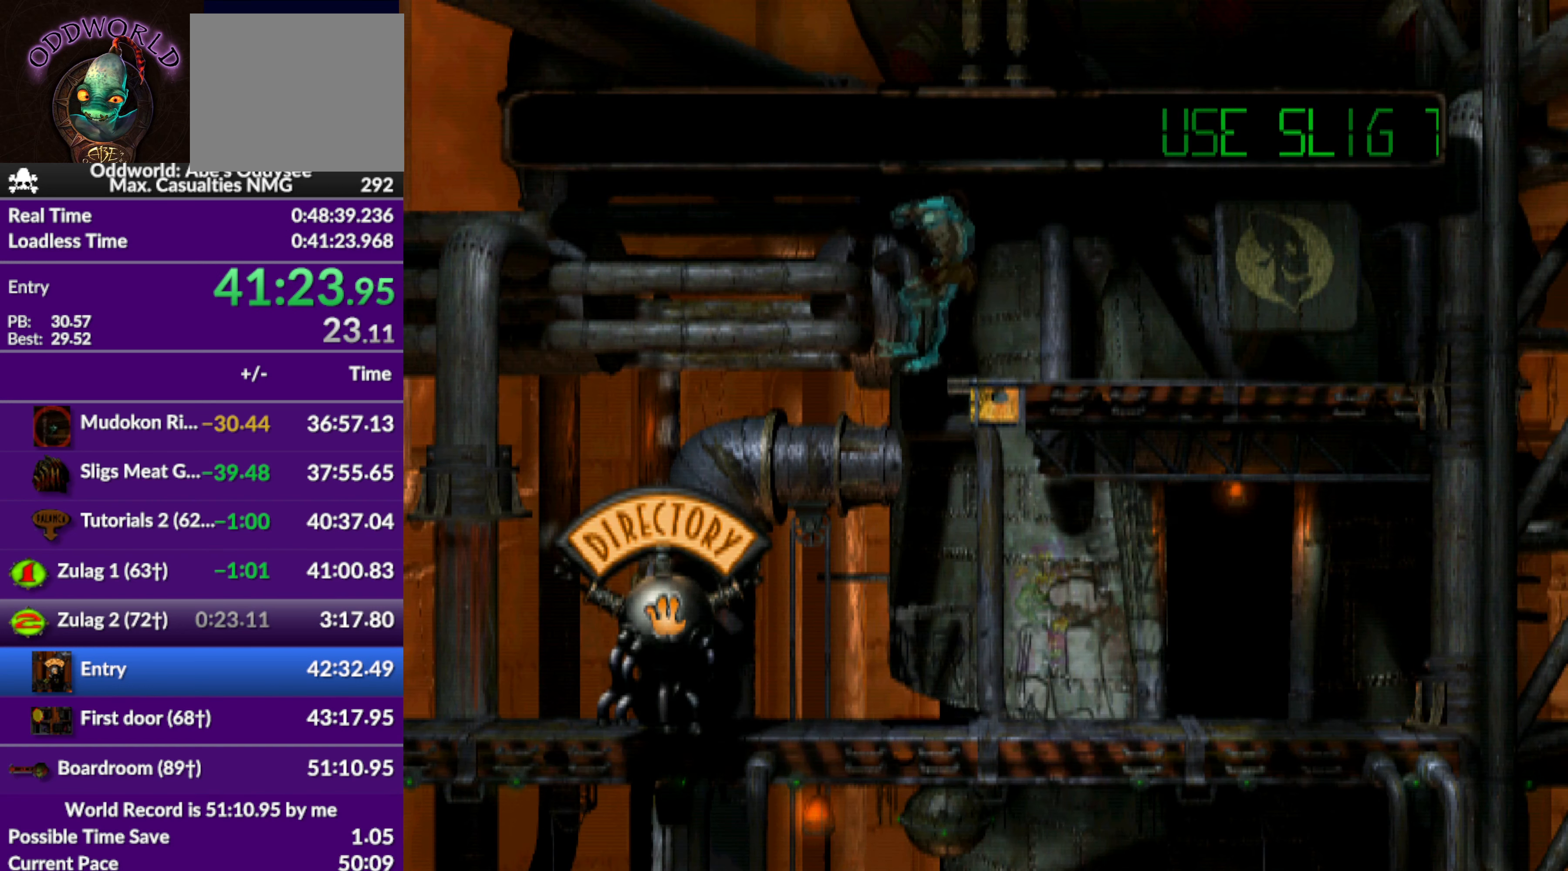
{"buttons": ["R1", "DPAD_LEFT"], "left_stick": "center", "events": []}
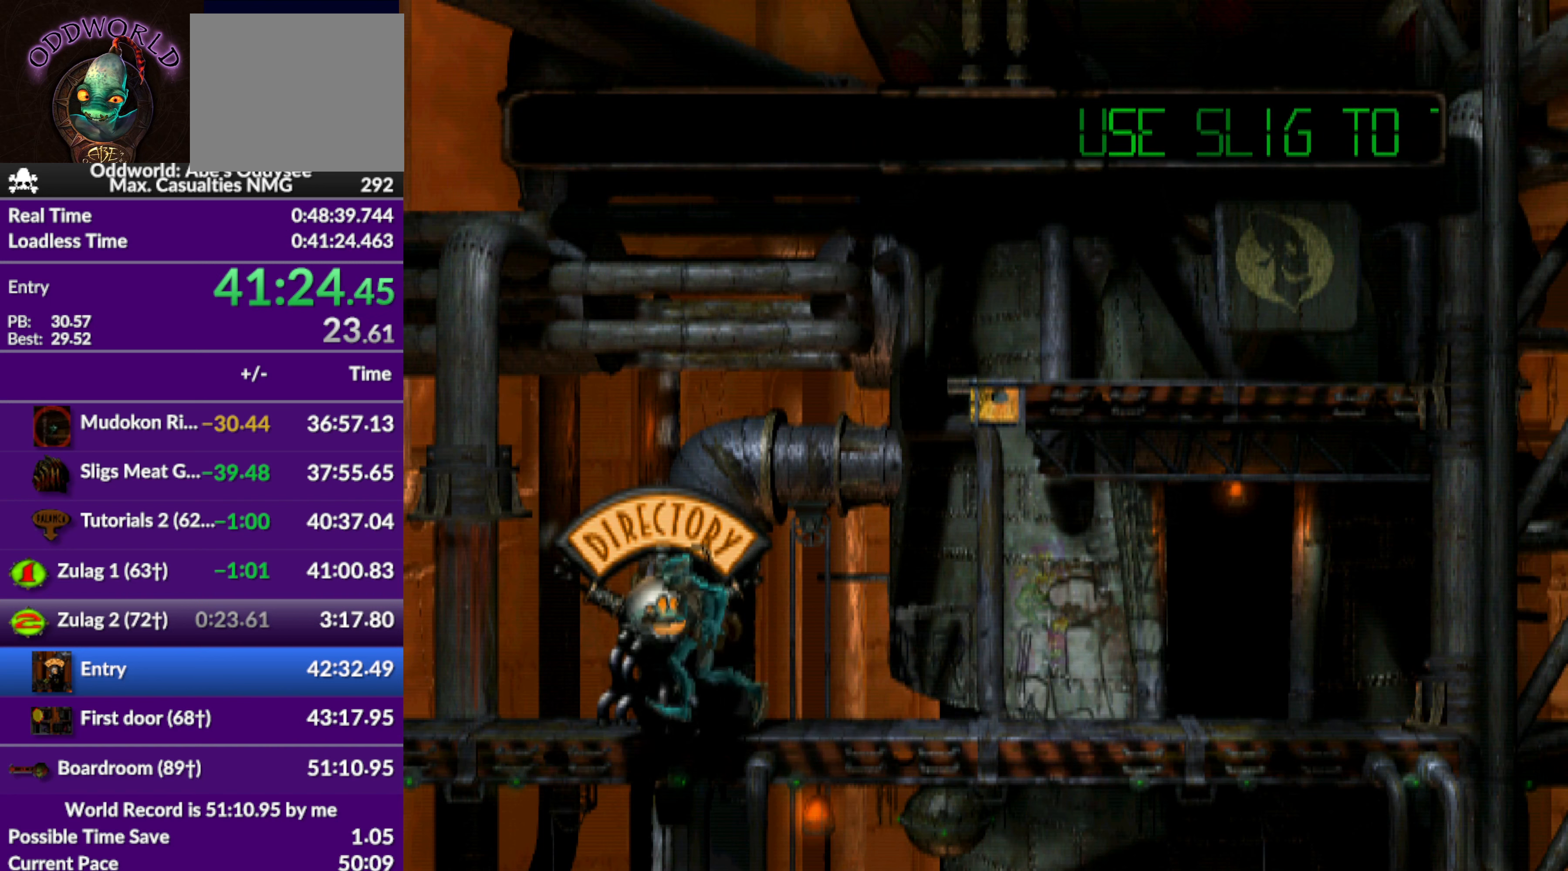
{"buttons": ["R1", "DPAD_LEFT"], "left_stick": "center", "events": []}
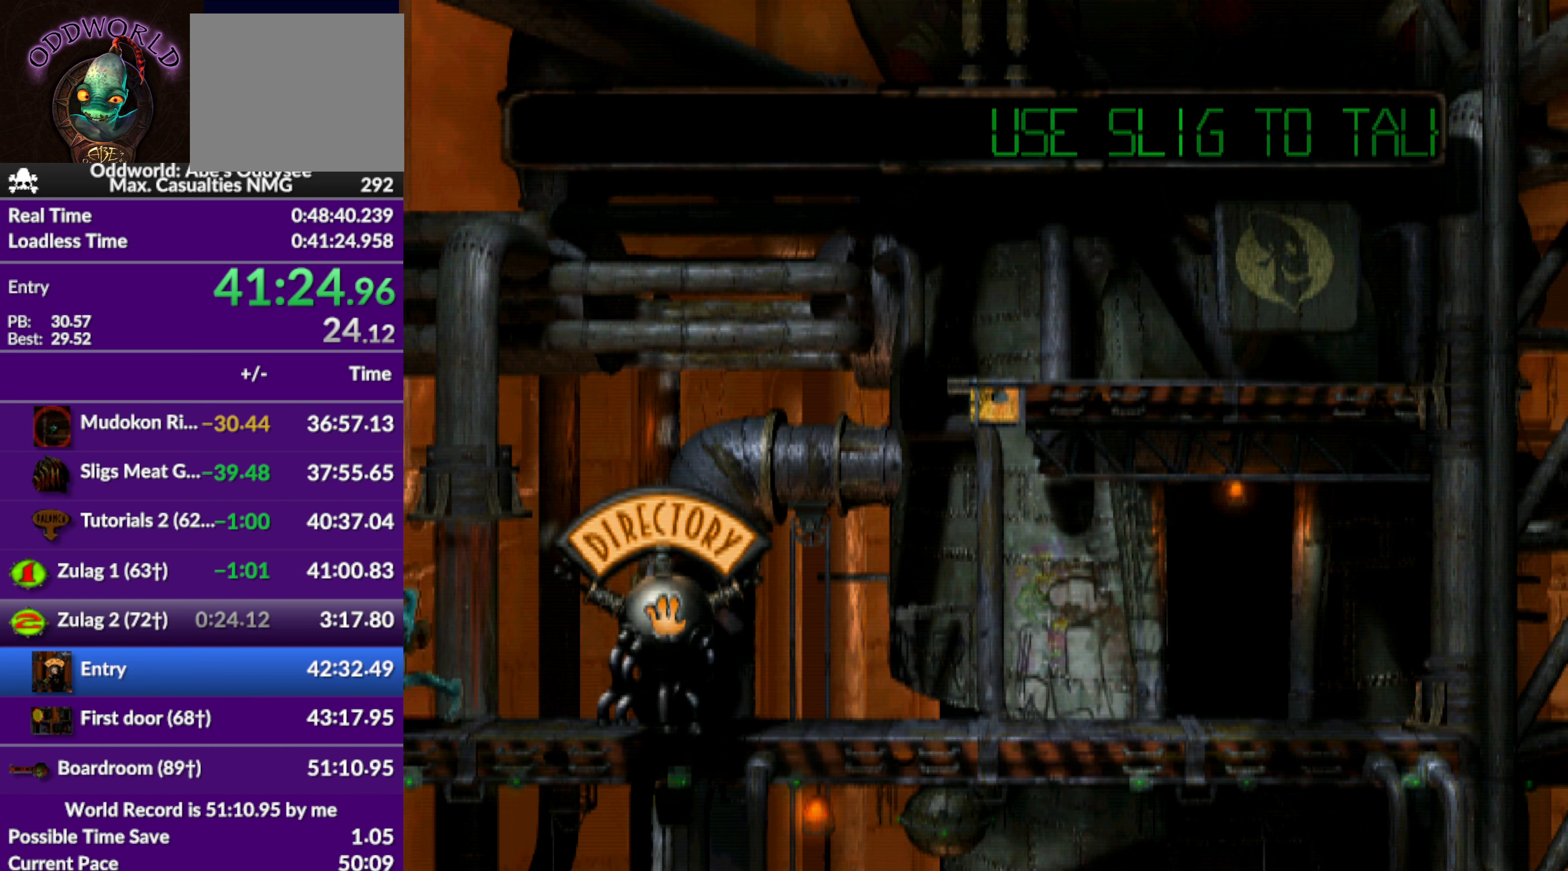
{"buttons": ["R1", "DPAD_LEFT"], "left_stick": "center", "events": []}
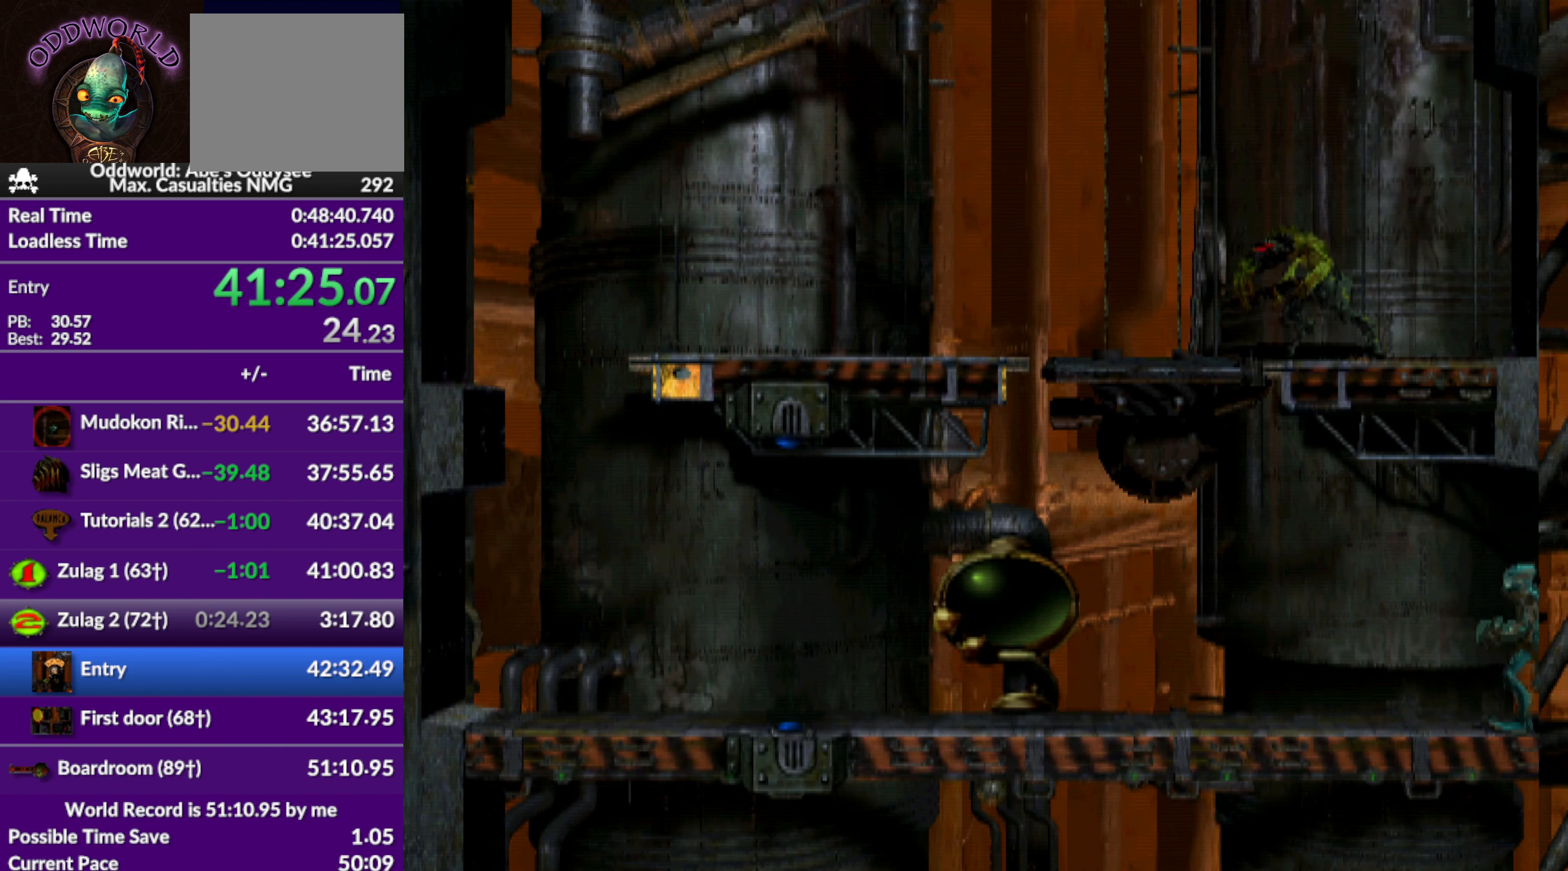
{"buttons": ["R1", "DPAD_LEFT"], "left_stick": "center", "events": [[200, "CROSS", "down"], [334, "CROSS", "up"]]}
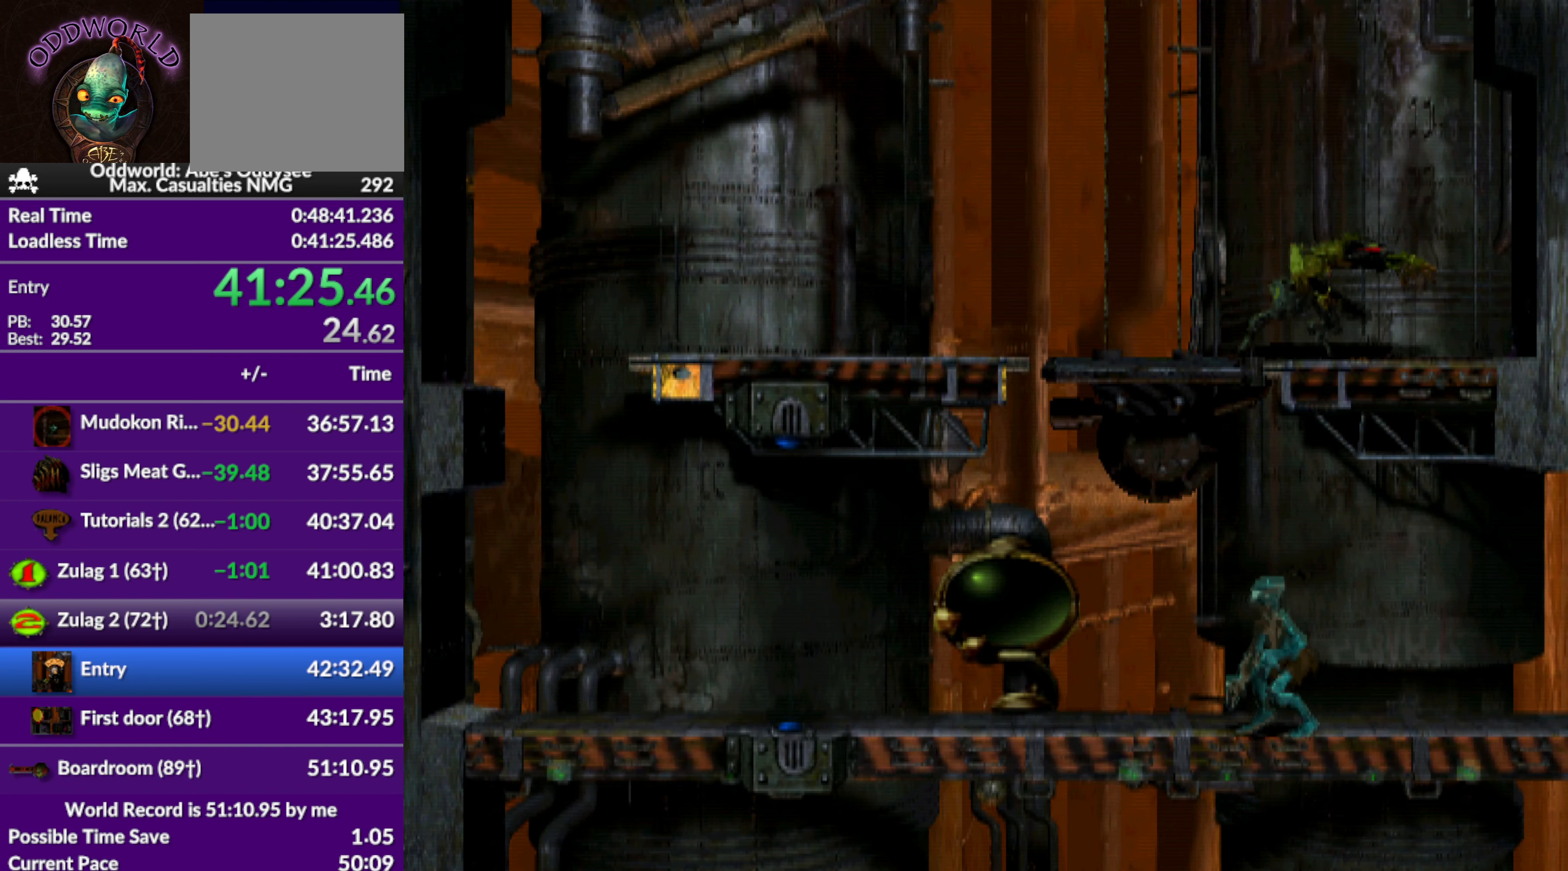
{"buttons": ["R1", "DPAD_LEFT"], "left_stick": "center", "events": []}
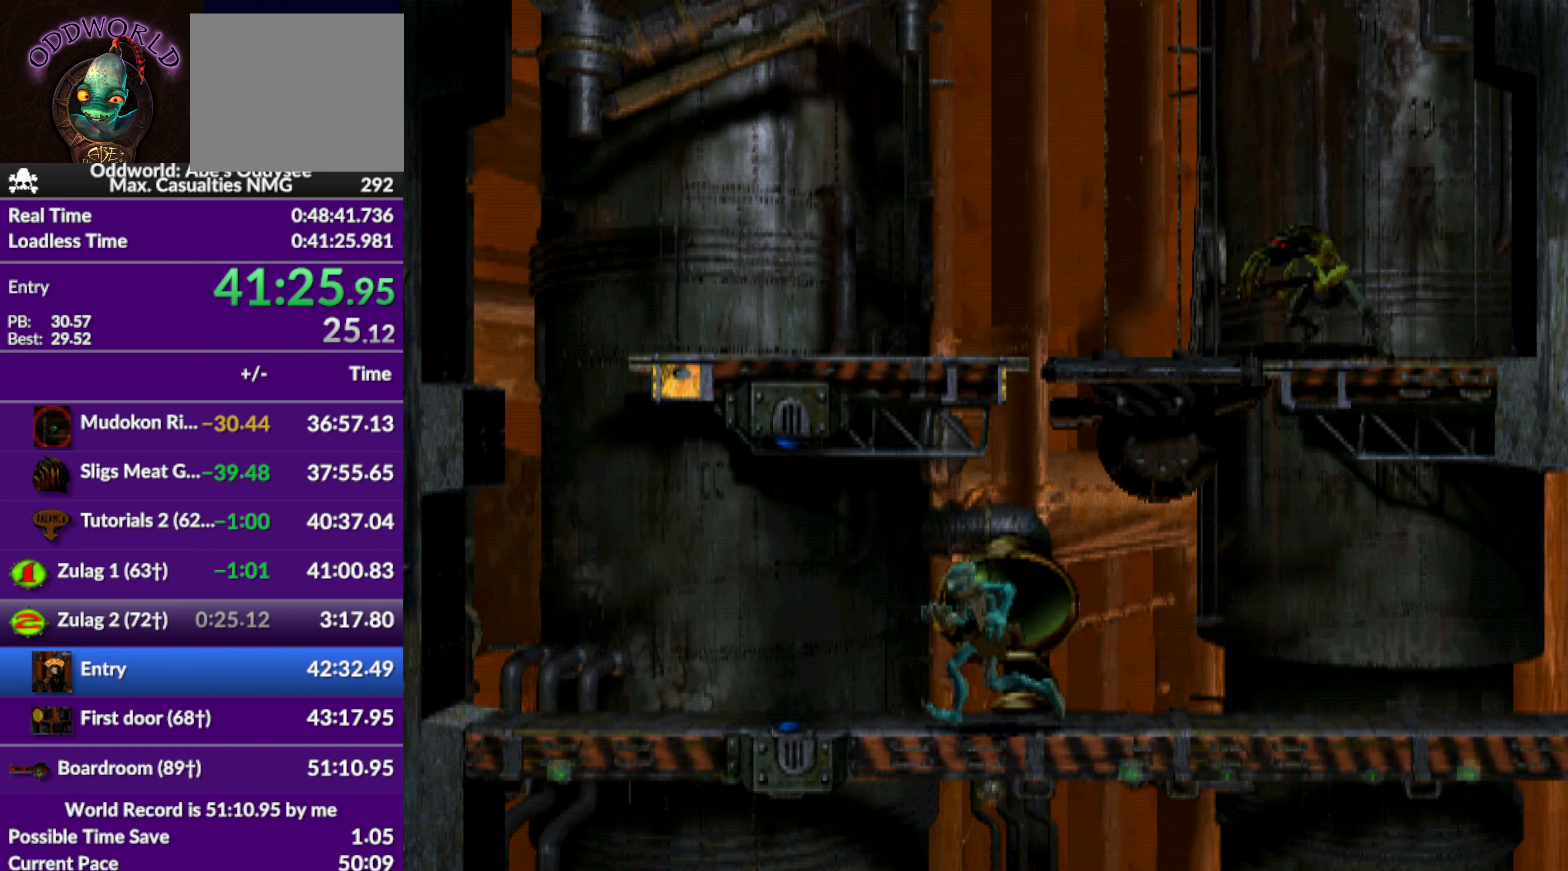
{"buttons": [], "left_stick": "center", "events": [[234, "R1", "up"], [467, "DPAD_LEFT", "up"]]}
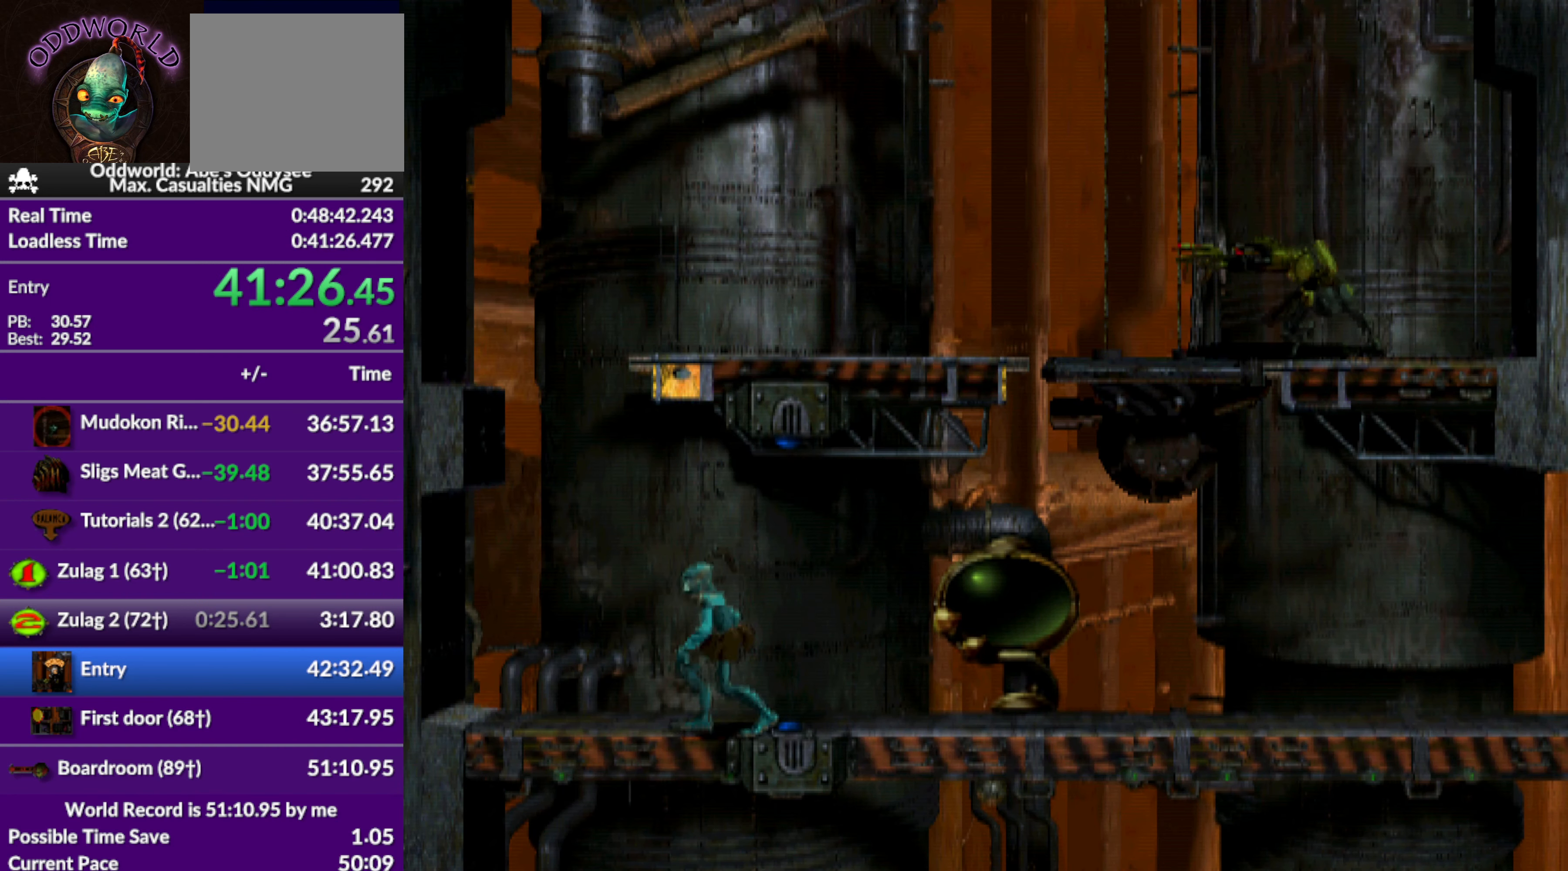
{"buttons": ["L1", "R1"], "left_stick": "center", "events": [[100, "DPAD_RIGHT", "down"], [367, "DPAD_RIGHT", "up"], [500, "L1", "down"], [500, "R1", "down"]]}
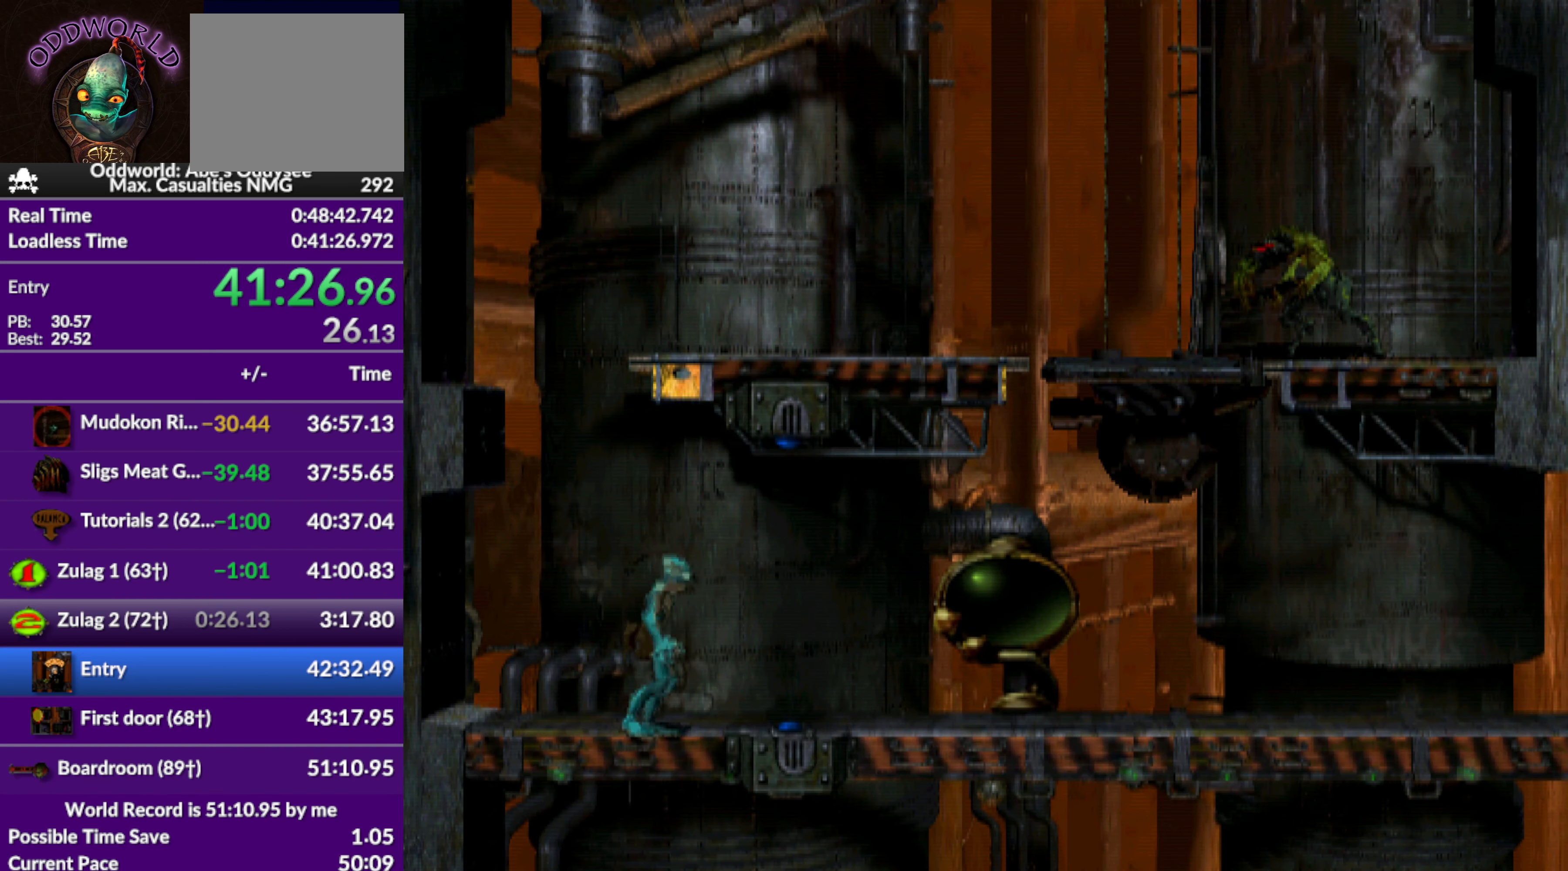
{"buttons": ["DPAD_UP"], "left_stick": "center", "events": [[200, "L1", "up"], [200, "R1", "up"], [434, "DPAD_UP", "down"]]}
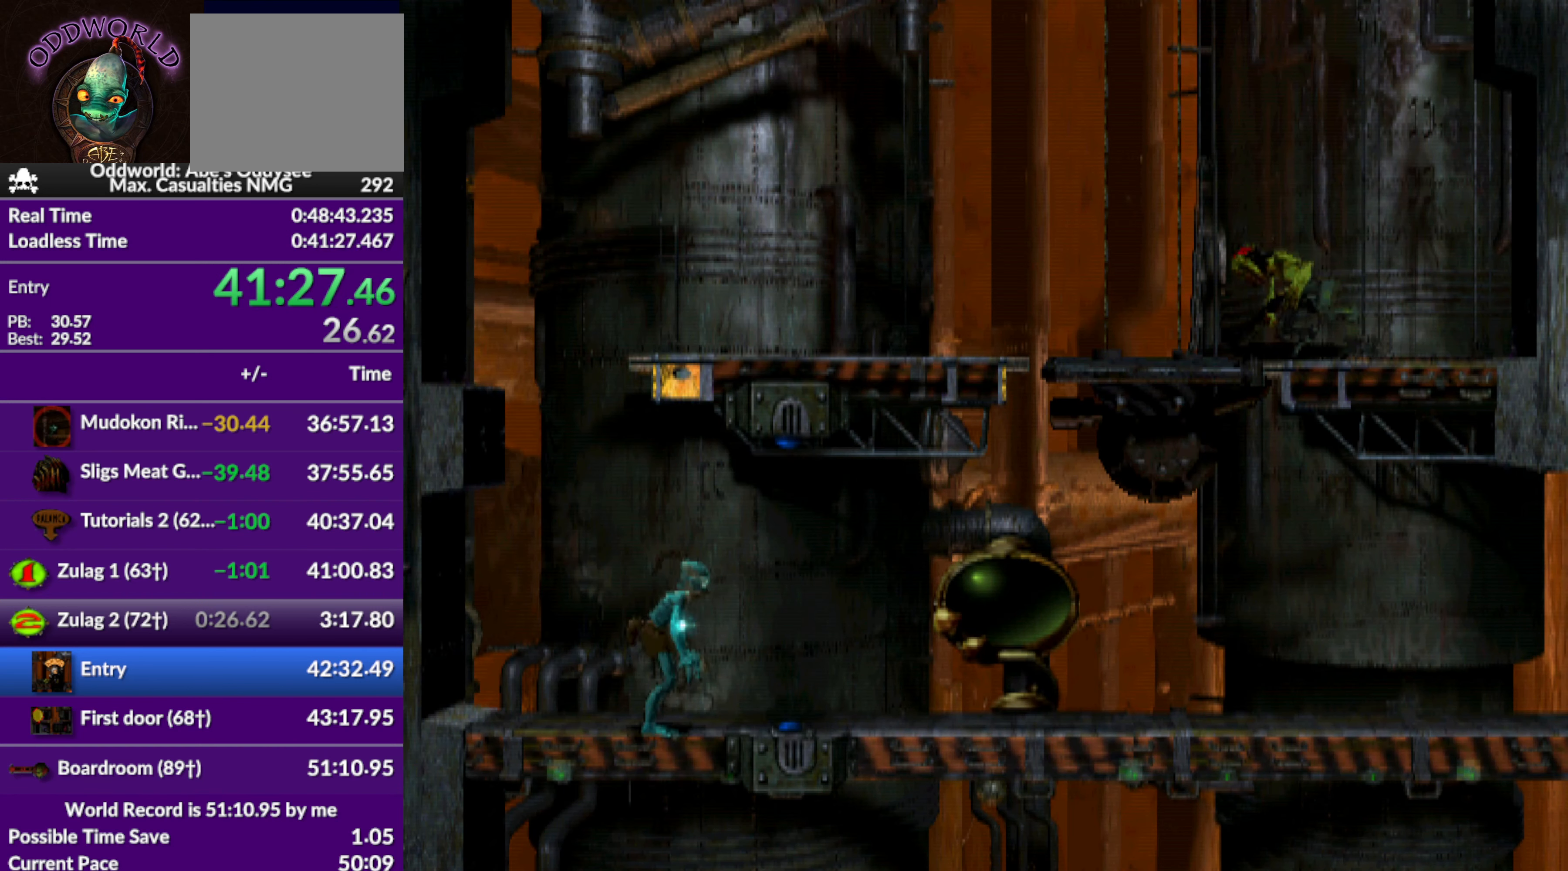
{"buttons": ["DPAD_UP"], "left_stick": "center", "events": []}
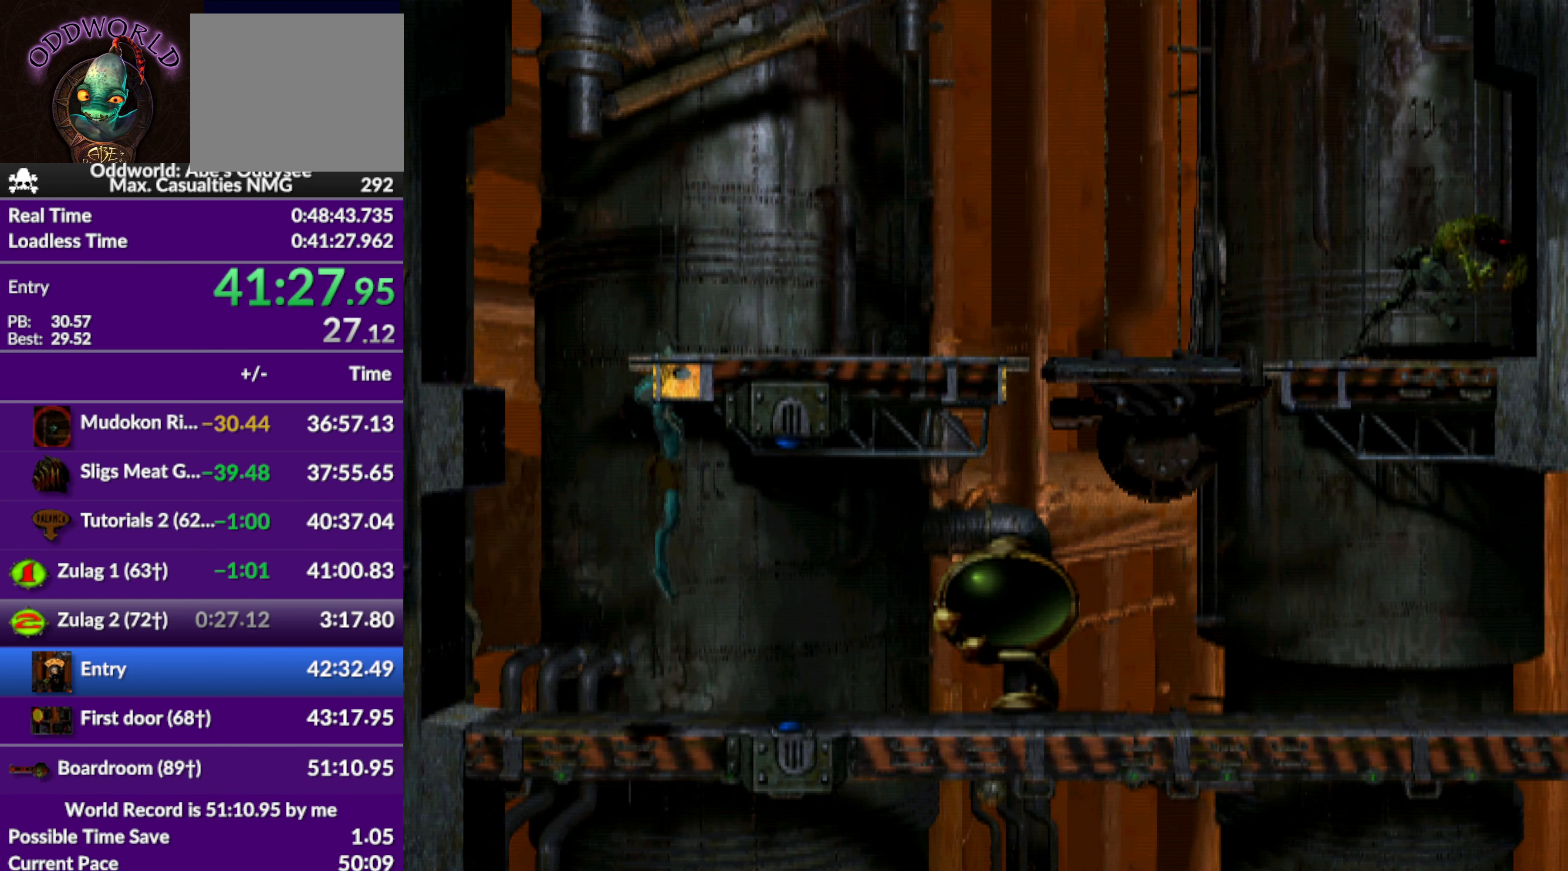
{"buttons": ["R1", "DPAD_RIGHT"], "left_stick": "center", "events": [[167, "R1", "down"], [234, "DPAD_UP", "up"], [367, "DPAD_RIGHT", "down"]]}
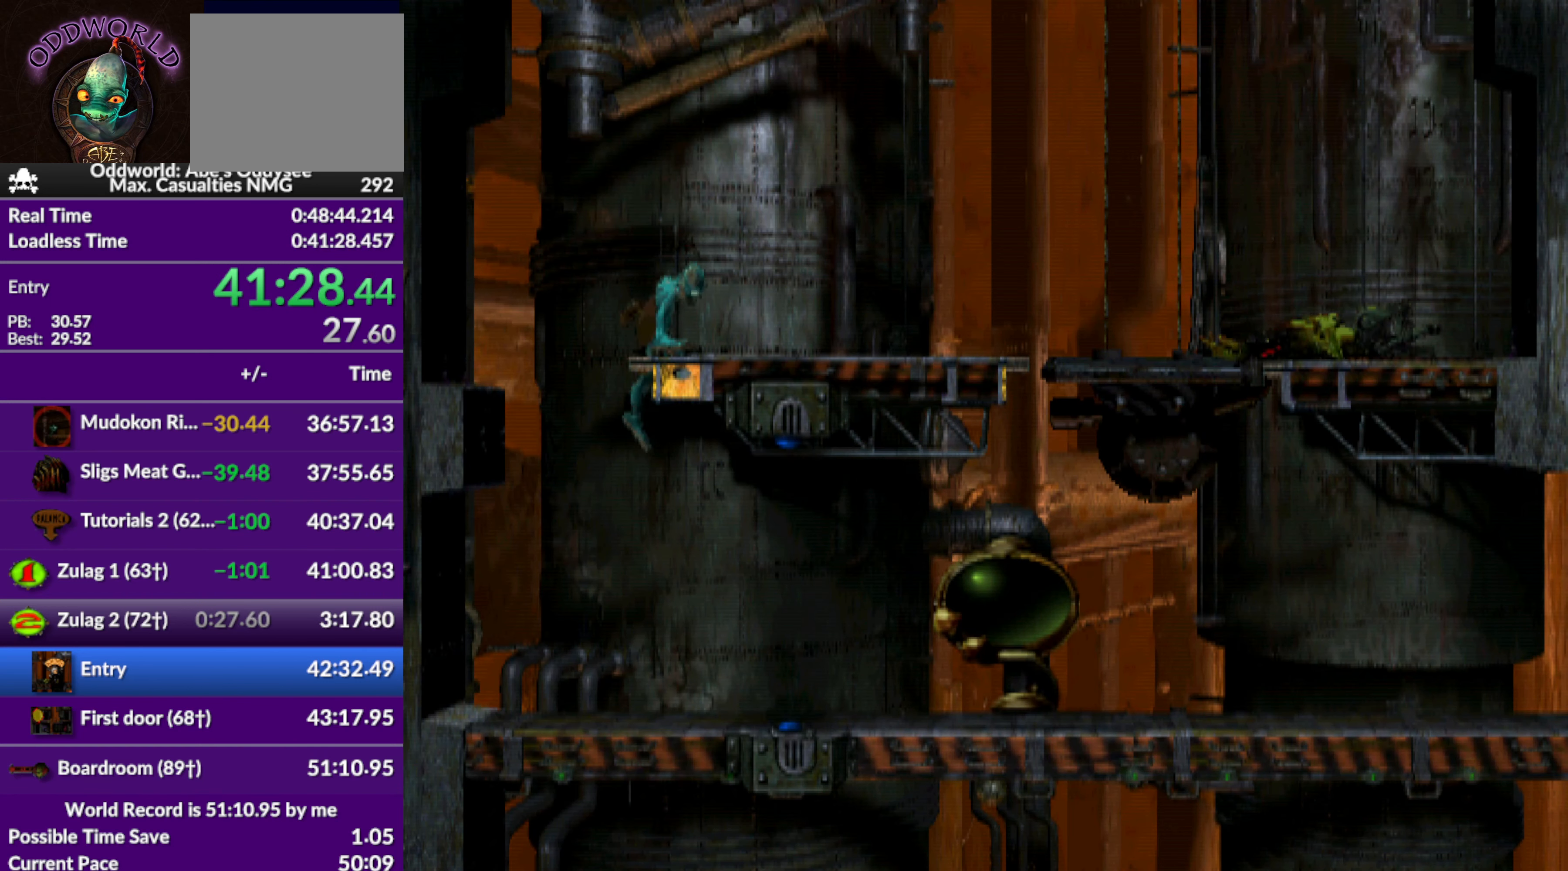
{"buttons": ["R1", "DPAD_RIGHT"], "left_stick": "center", "events": []}
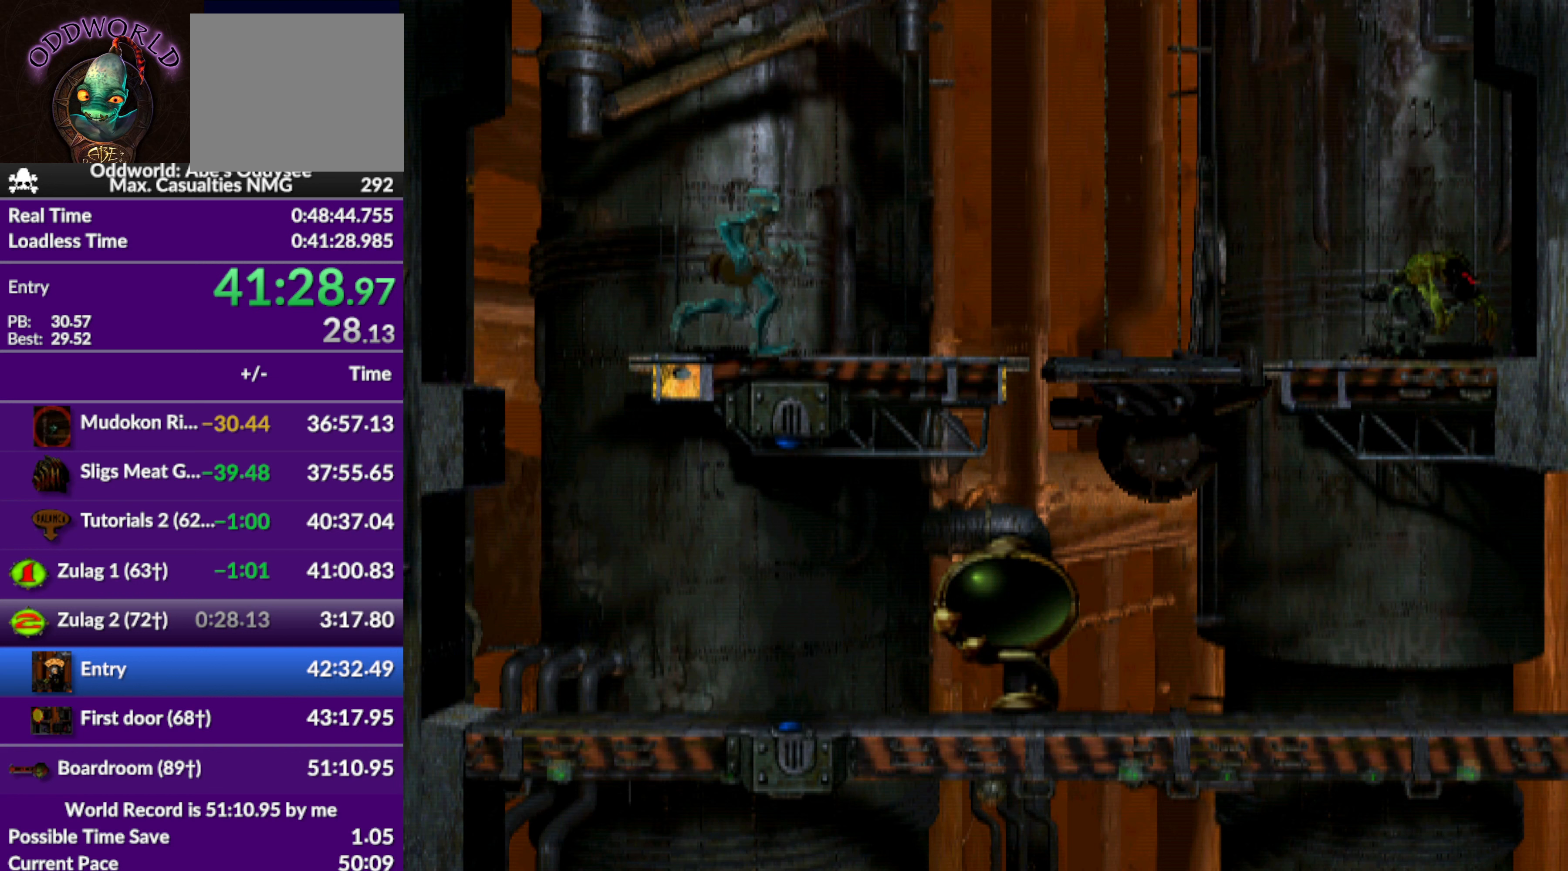
{"buttons": [], "left_stick": "center", "events": [[300, "DPAD_RIGHT", "up"], [333, "R1", "up"]]}
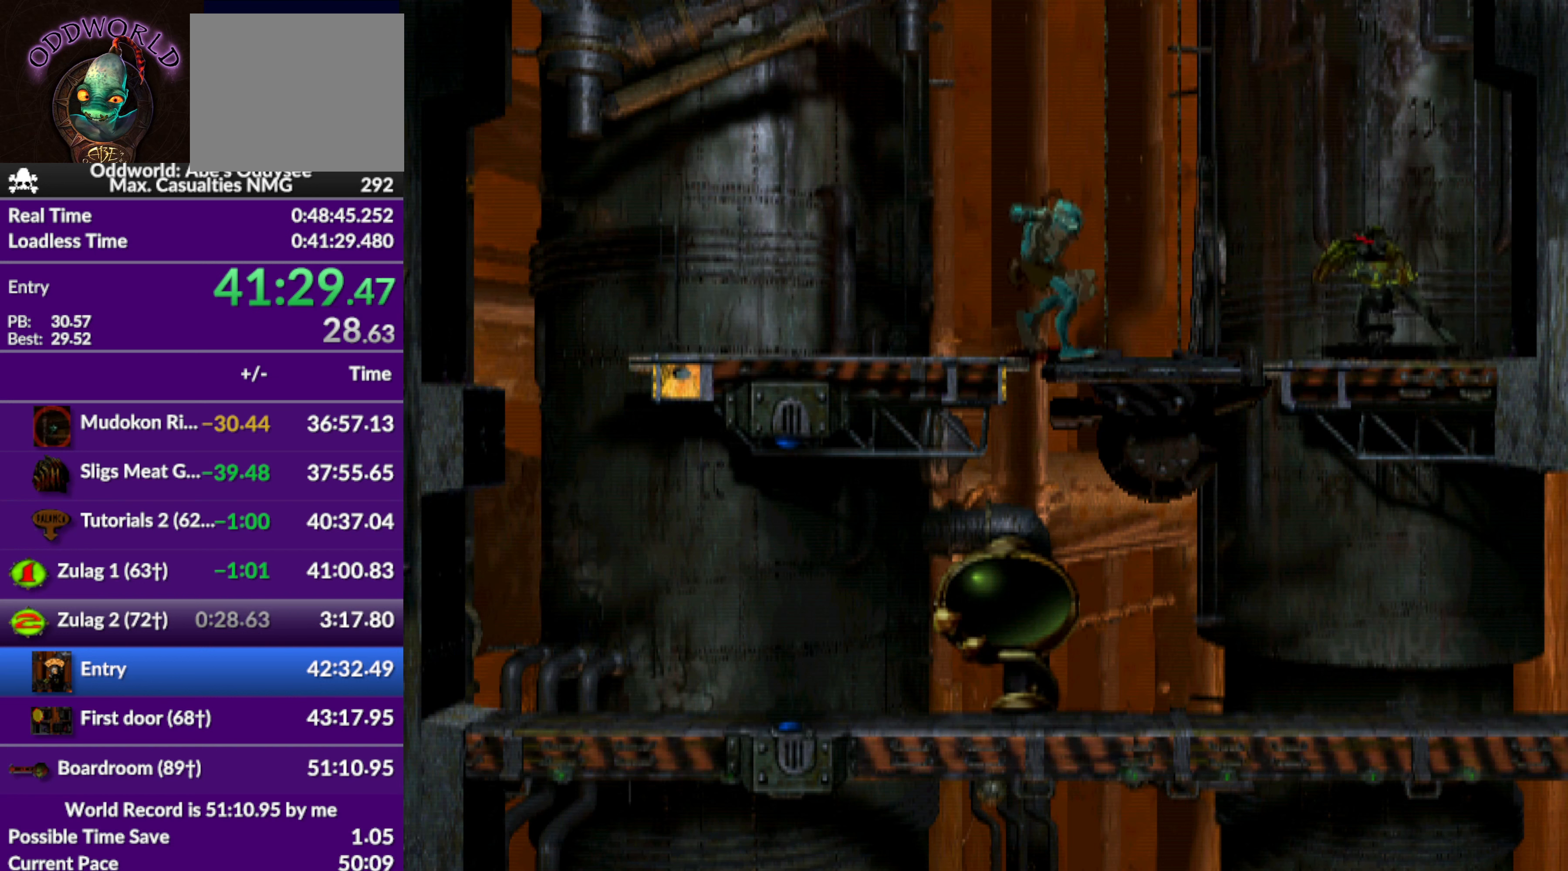
{"buttons": ["DPAD_UP"], "left_stick": "center", "events": [[33, "DPAD_UP", "down"]]}
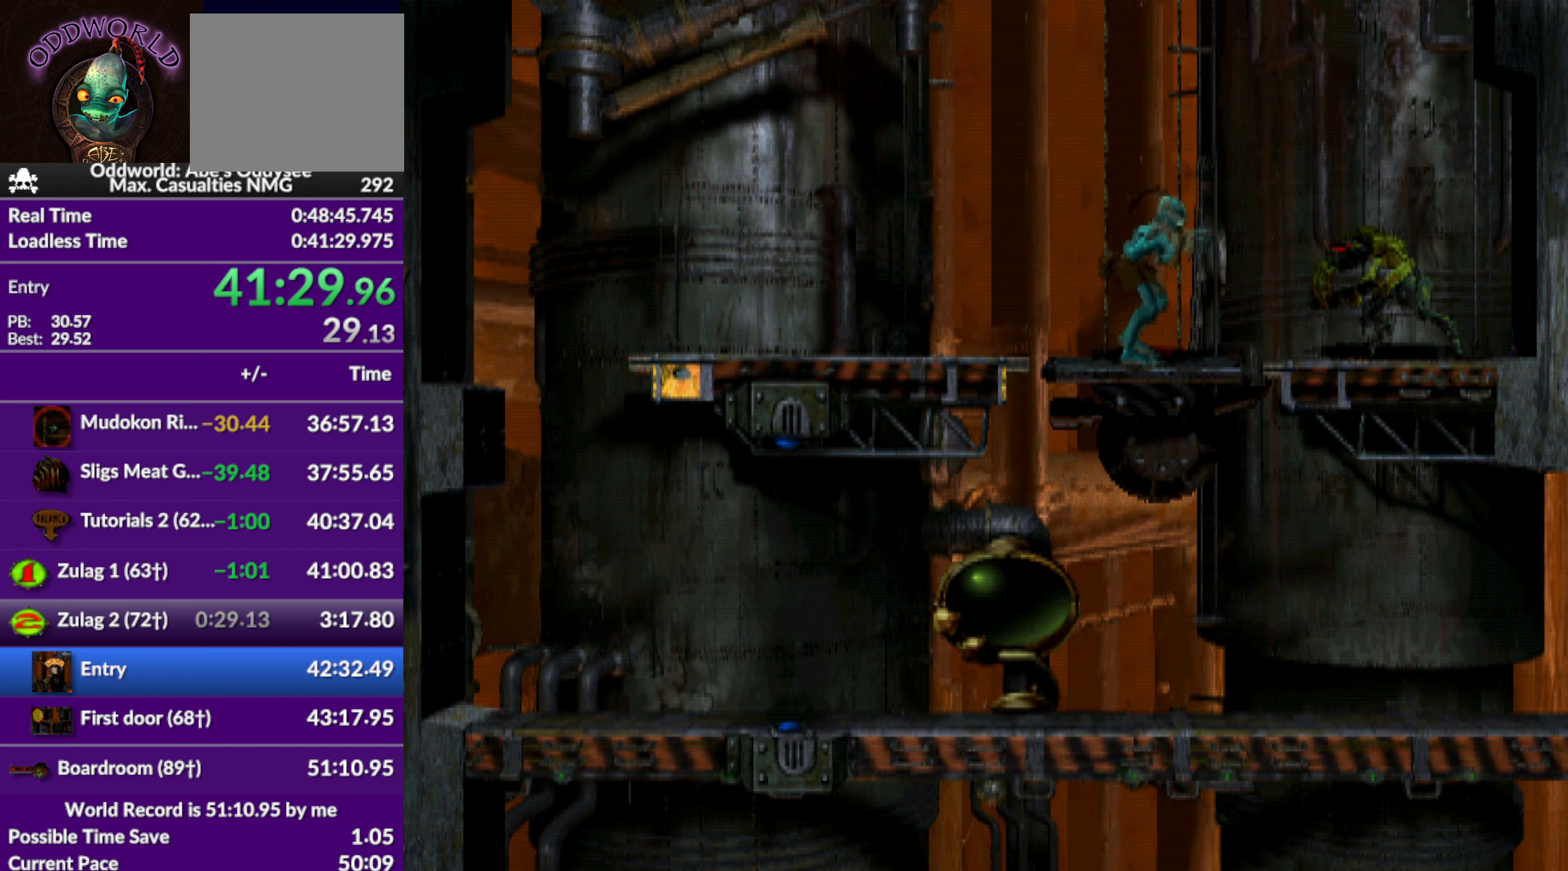
{"buttons": ["DPAD_UP"], "left_stick": "center", "events": []}
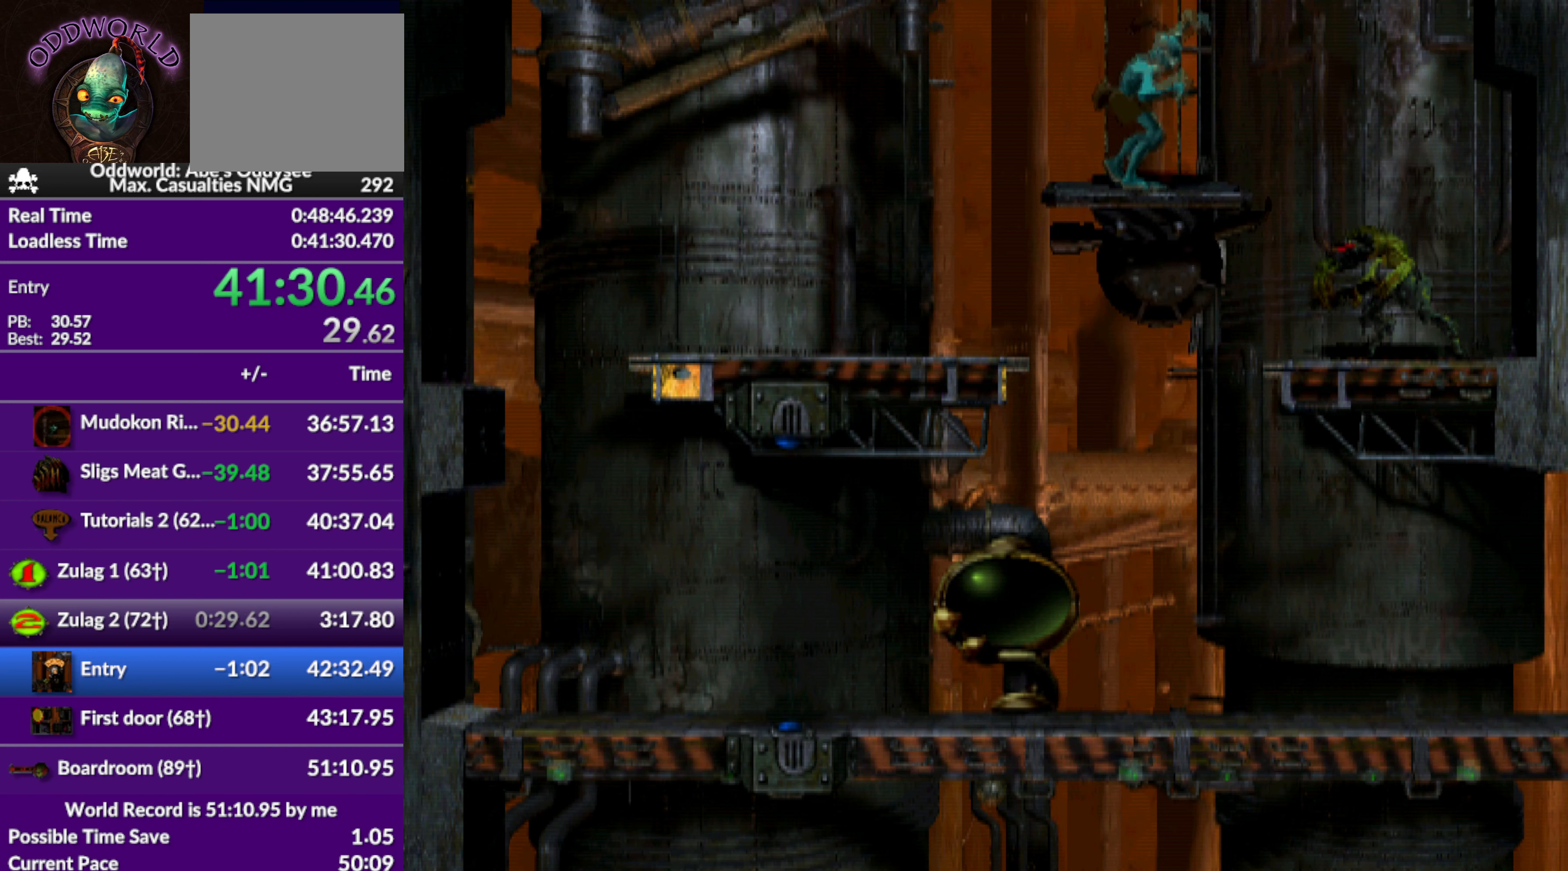
{"buttons": ["DPAD_UP"], "left_stick": "center", "events": []}
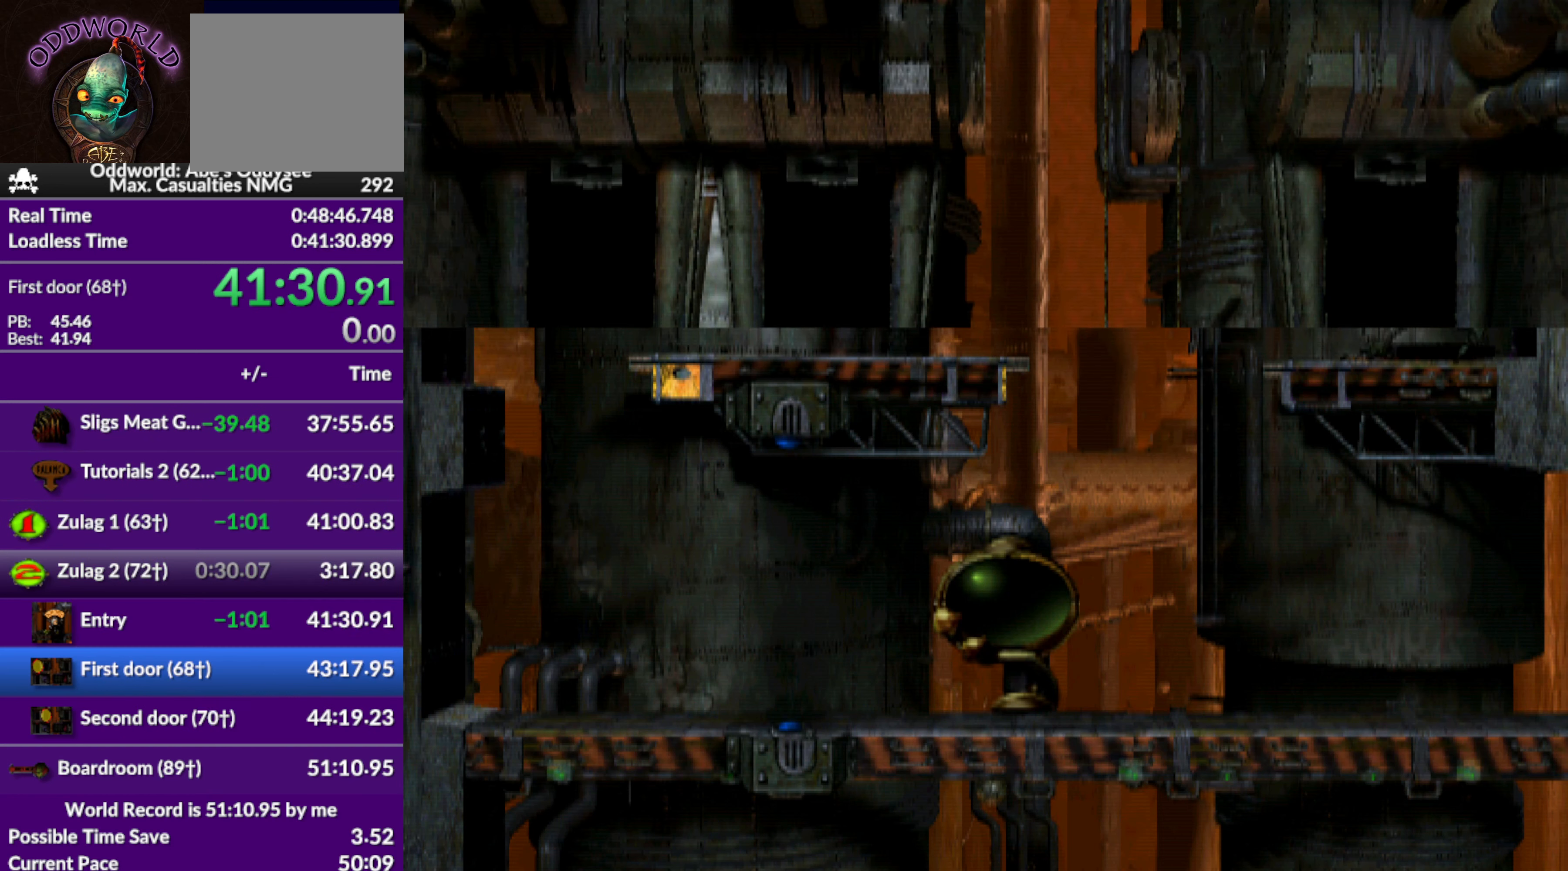
{"buttons": ["DPAD_UP"], "left_stick": "center", "events": []}
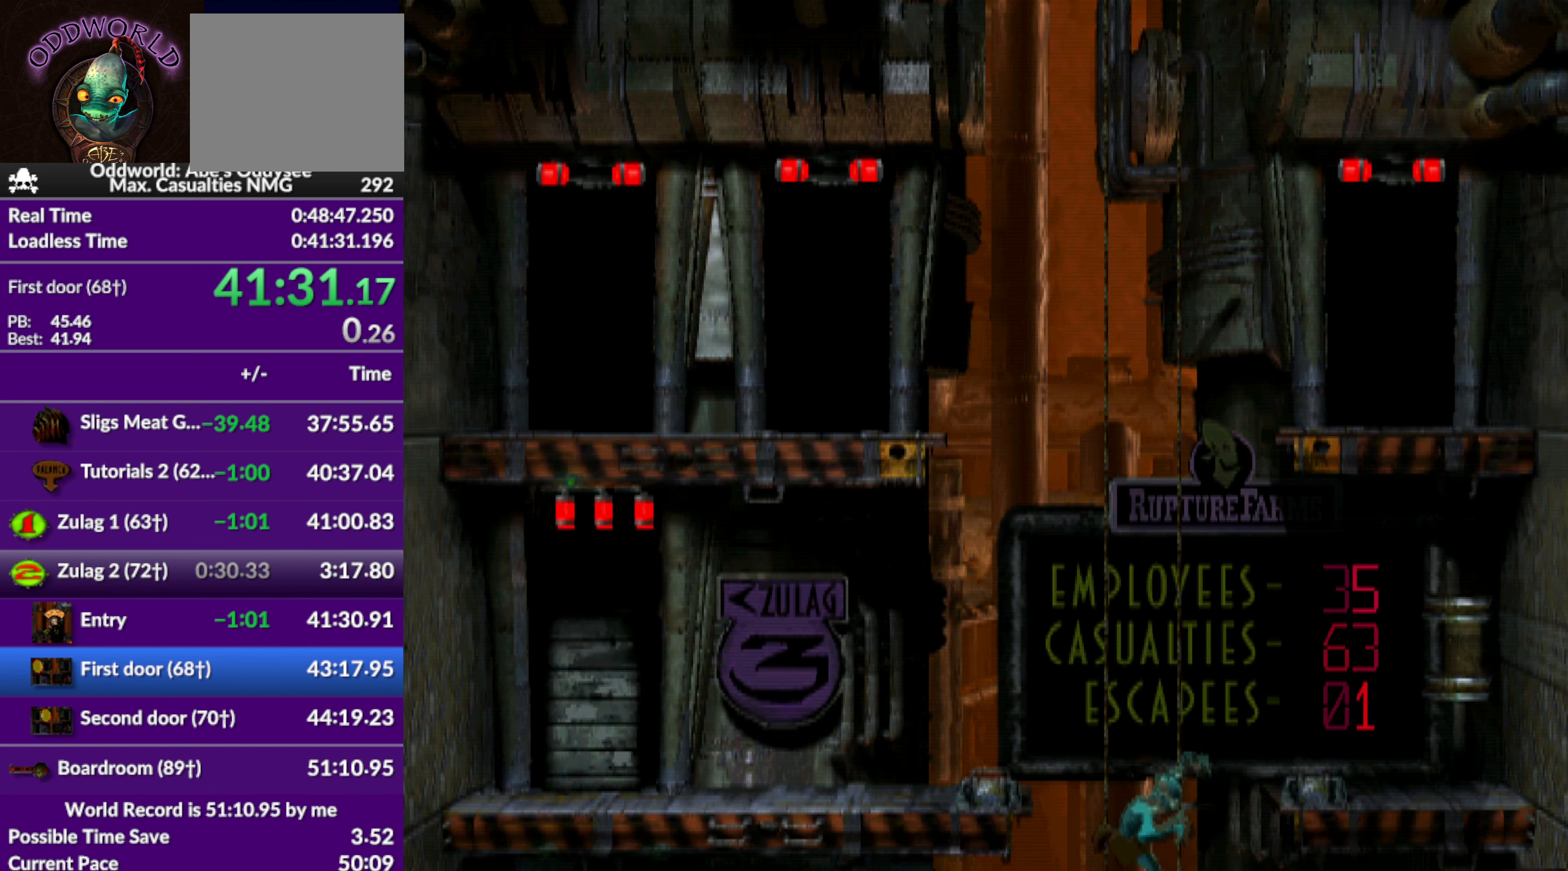
{"buttons": ["R1", "DPAD_RIGHT"], "left_stick": "center", "events": [[233, "DPAD_UP", "up"], [300, "R1", "down"], [500, "DPAD_RIGHT", "down"]]}
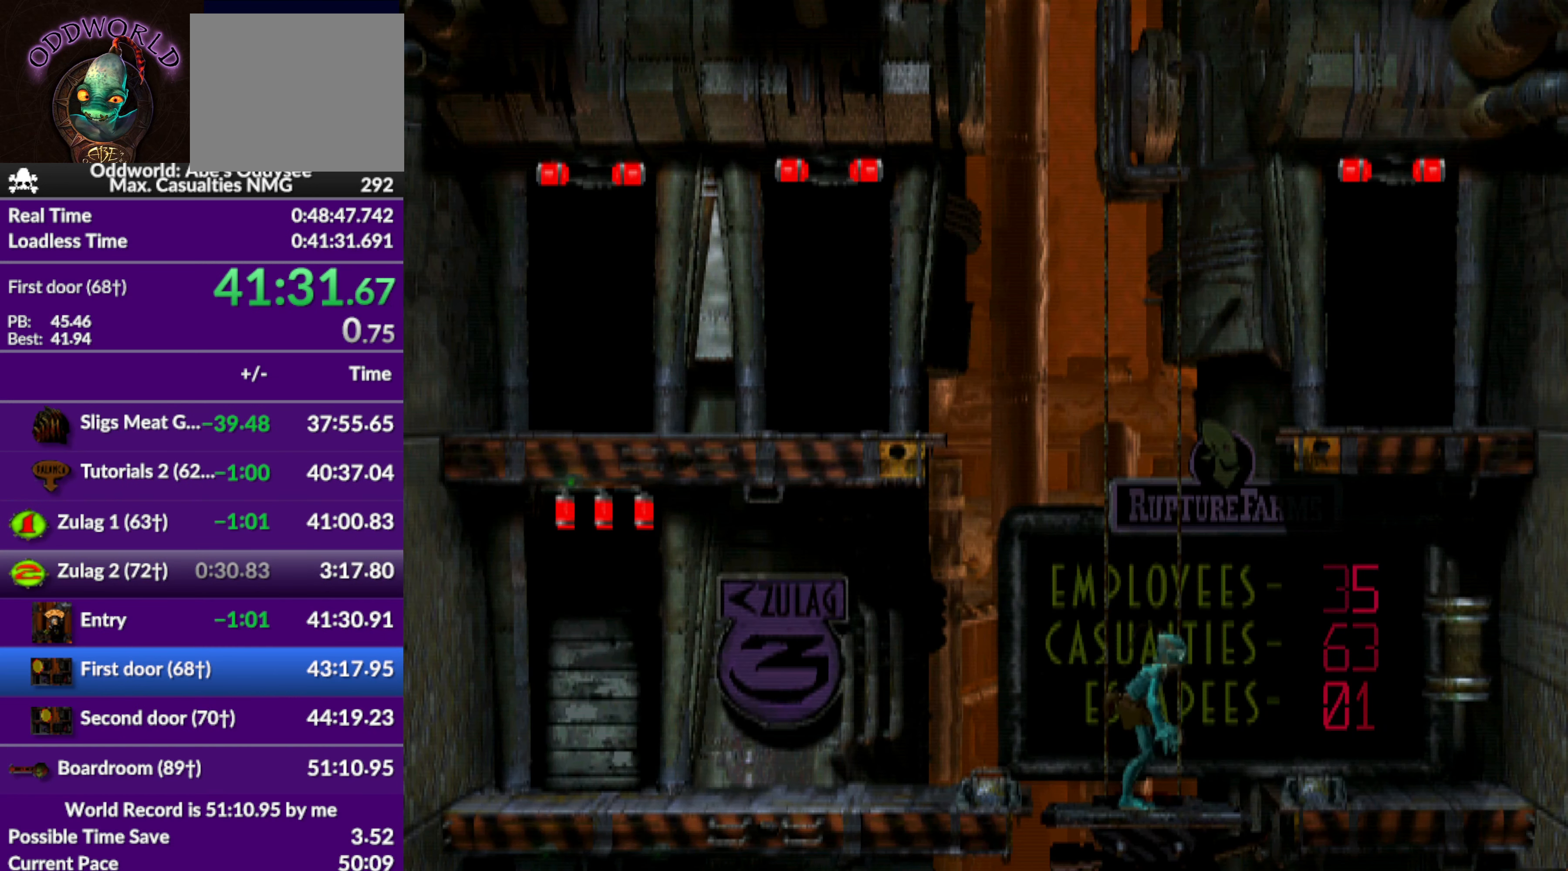
{"buttons": ["R1", "DPAD_RIGHT"], "left_stick": "center", "events": [[67, "TRIANGLE", "down"], [167, "DPAD_UP", "down"], [200, "TRIANGLE", "up"], [400, "DPAD_UP", "up"]]}
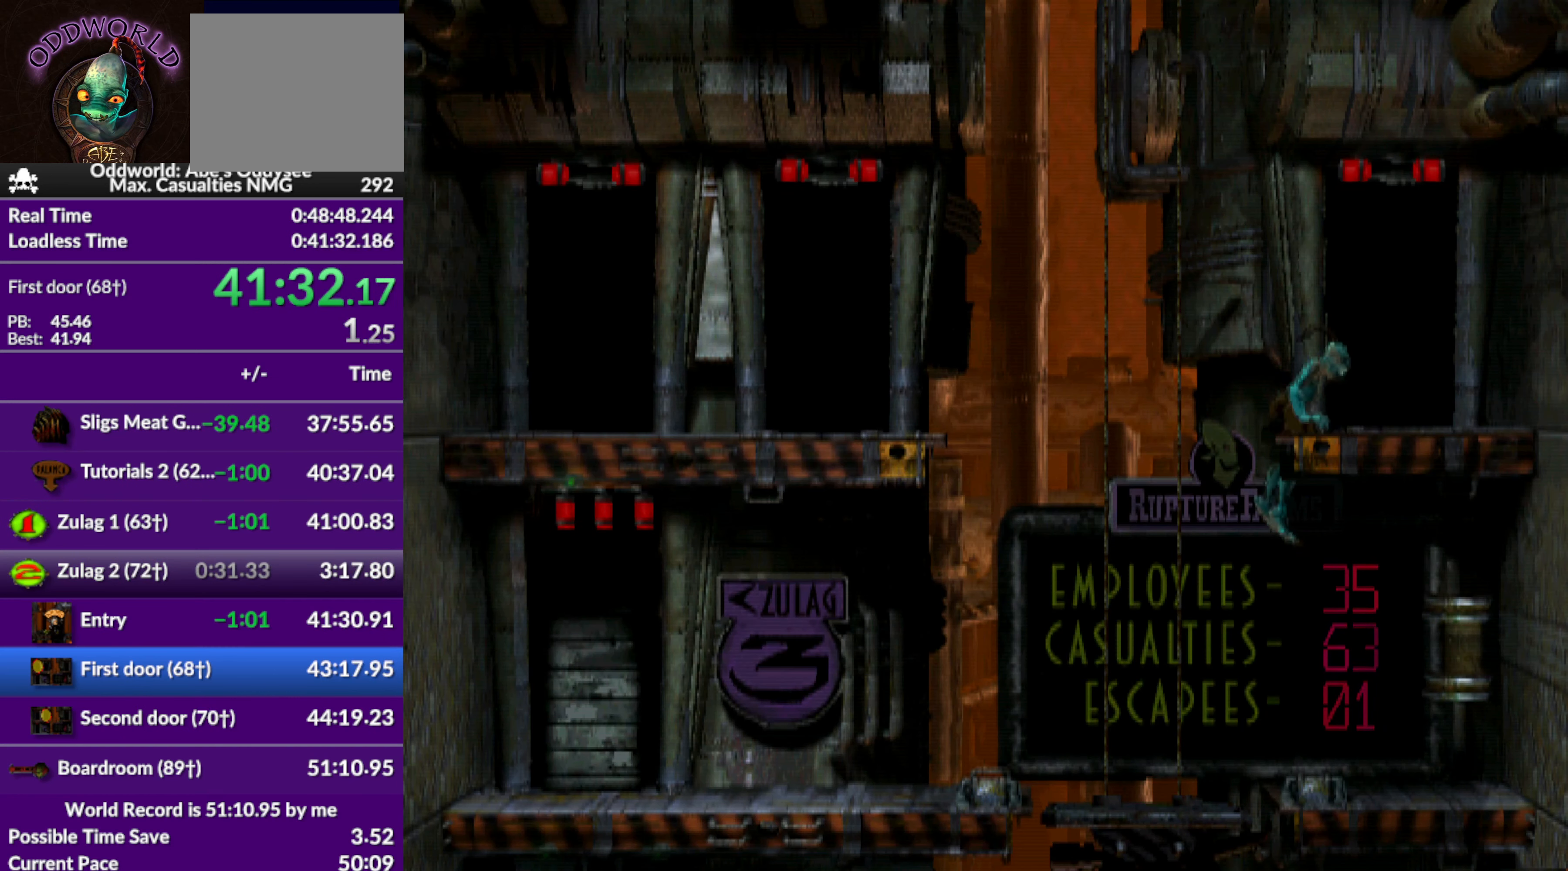
{"buttons": ["DPAD_RIGHT"], "left_stick": "center", "events": [[100, "R1", "up"]]}
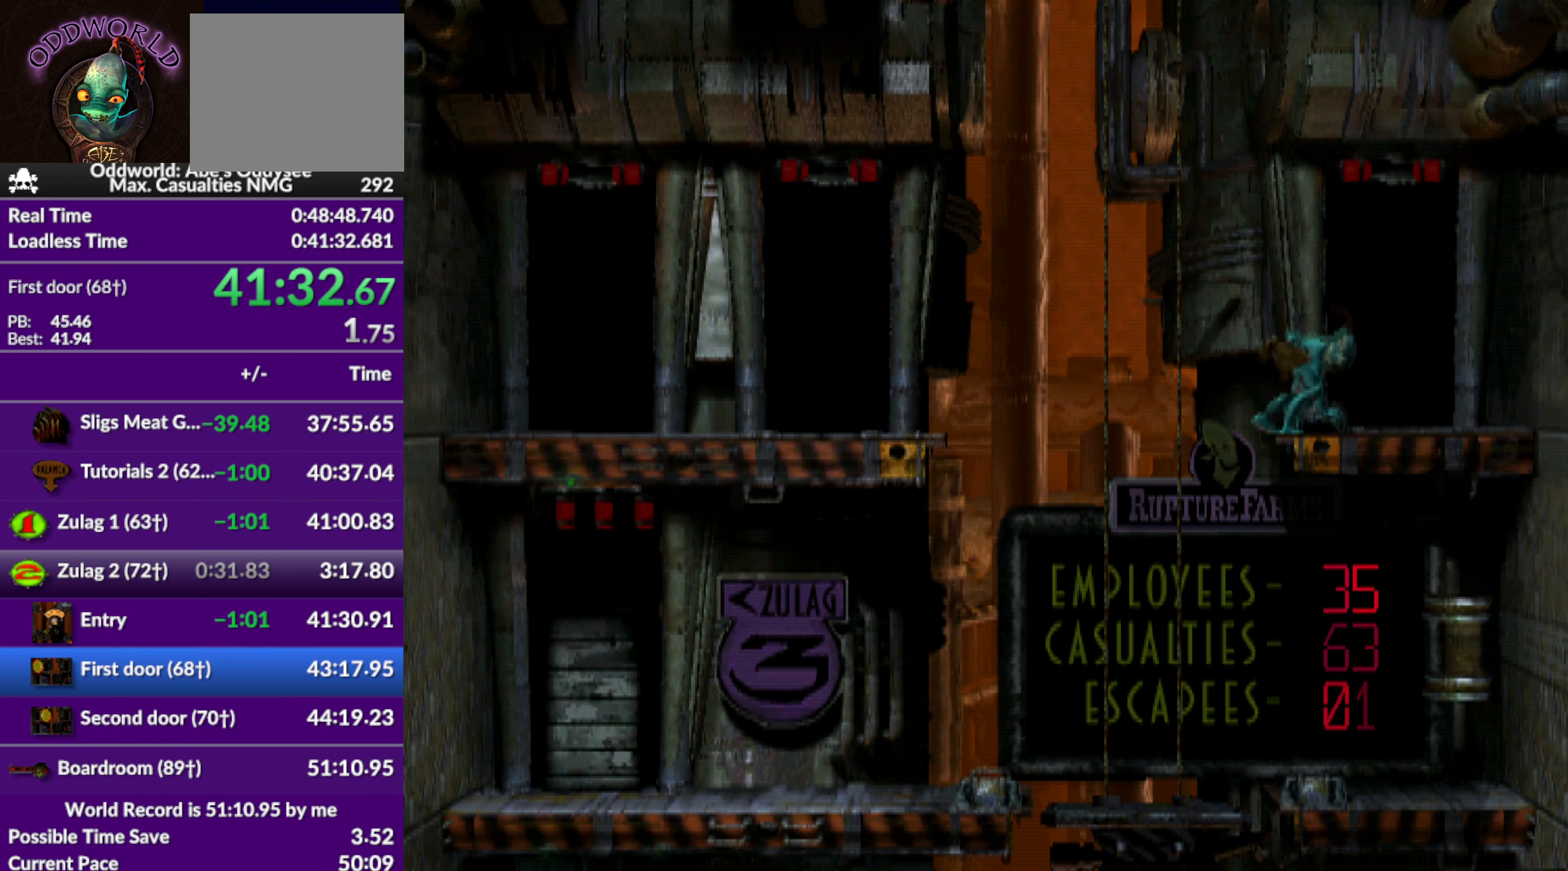
{"buttons": ["DPAD_UP"], "left_stick": "center", "events": [[167, "DPAD_RIGHT", "up"], [300, "DPAD_UP", "down"]]}
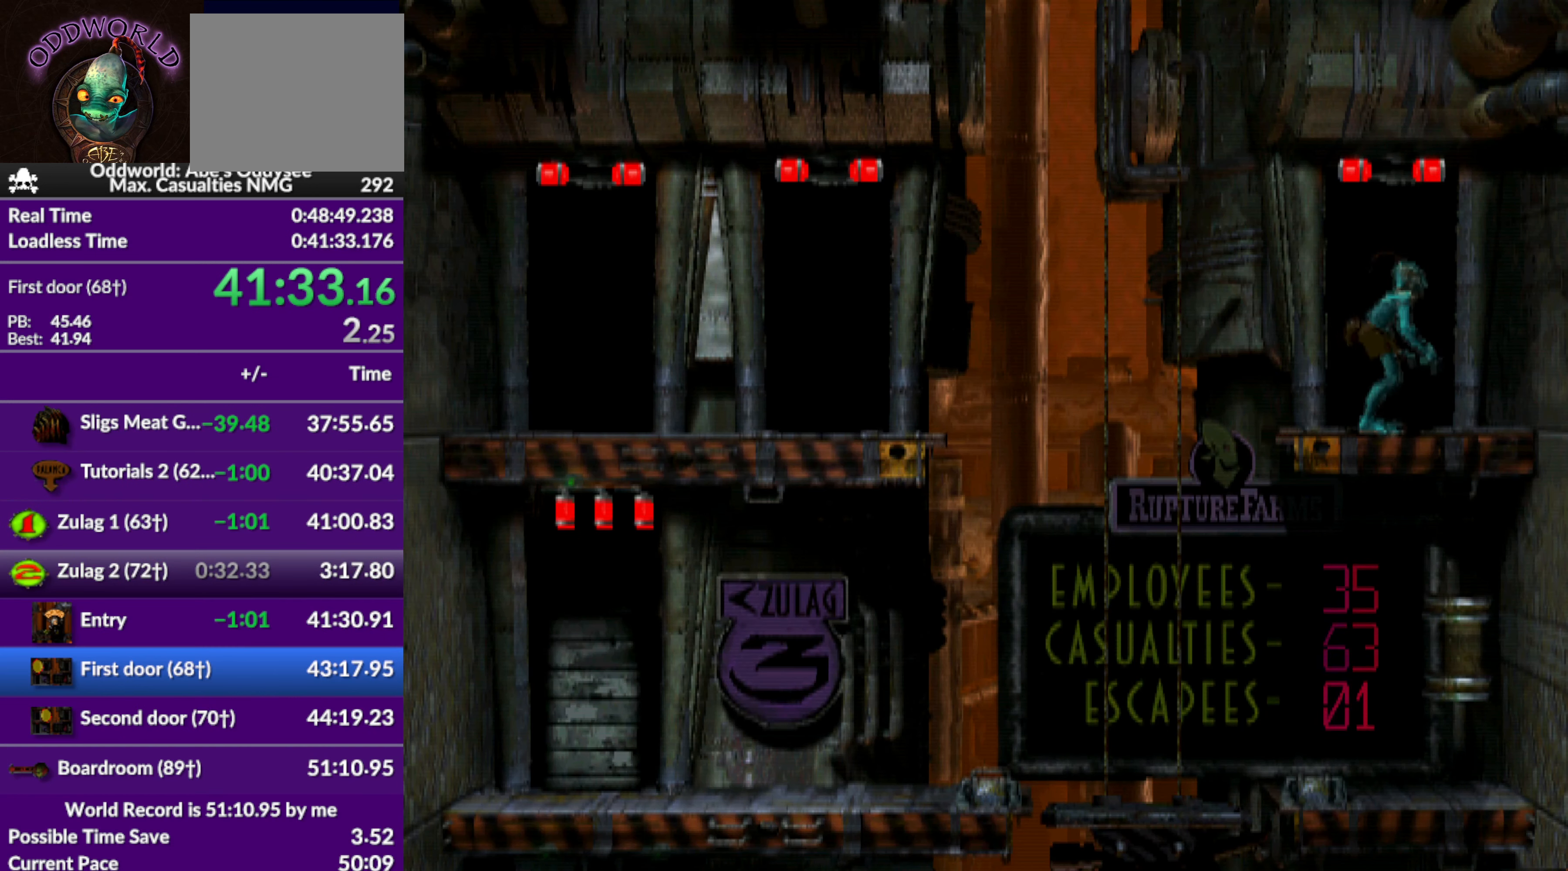
{"buttons": ["CROSS"], "left_stick": "center", "events": [[33, "CROSS", "down"], [33, "DPAD_UP", "up"]]}
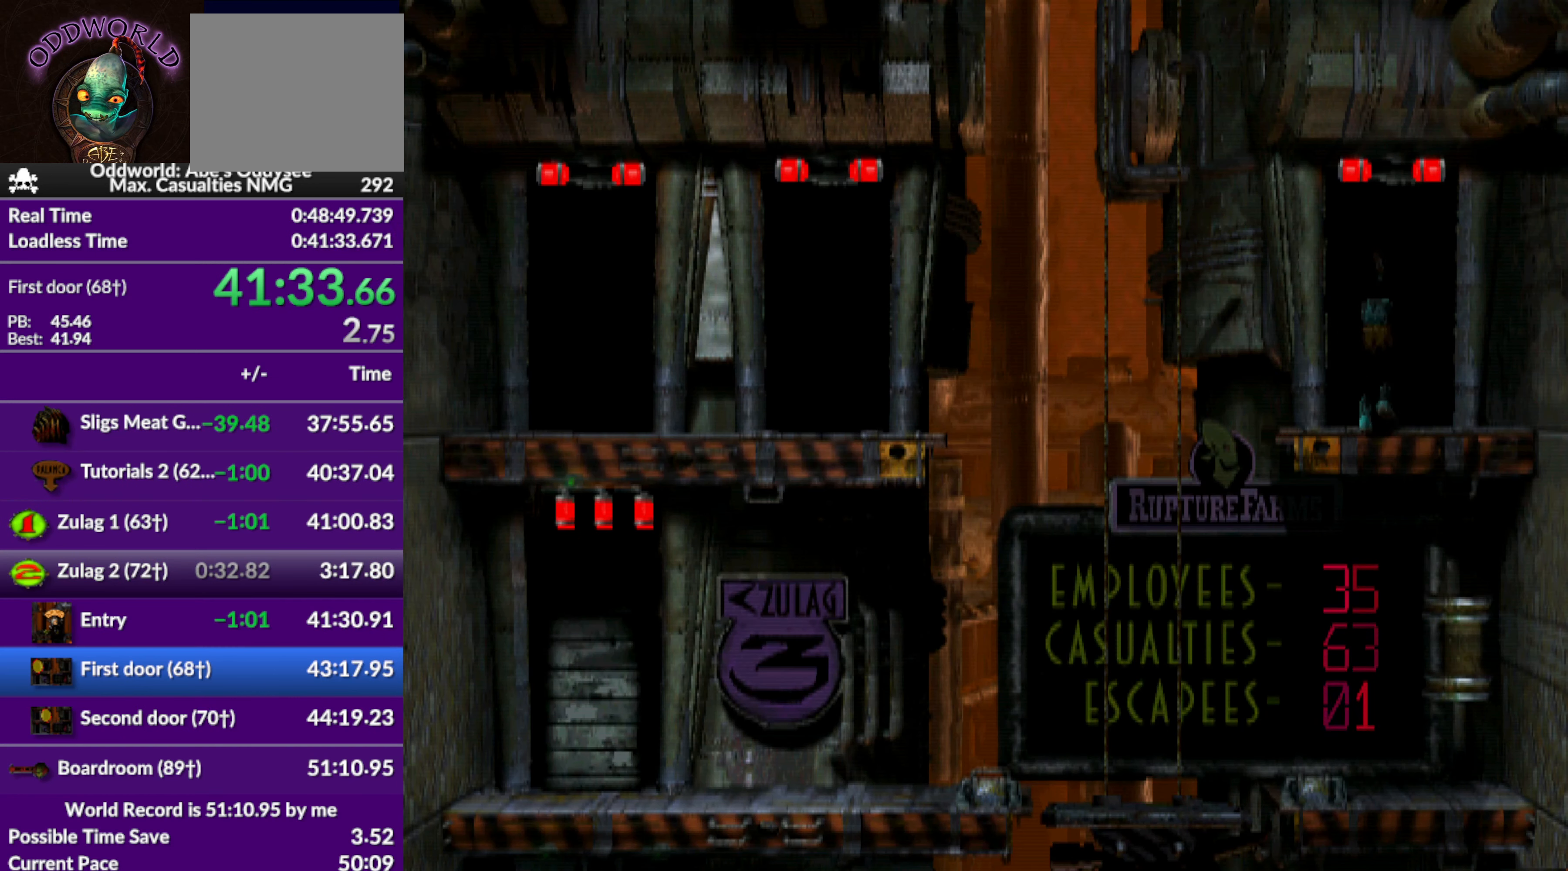
{"buttons": ["CROSS"], "left_stick": "center", "events": []}
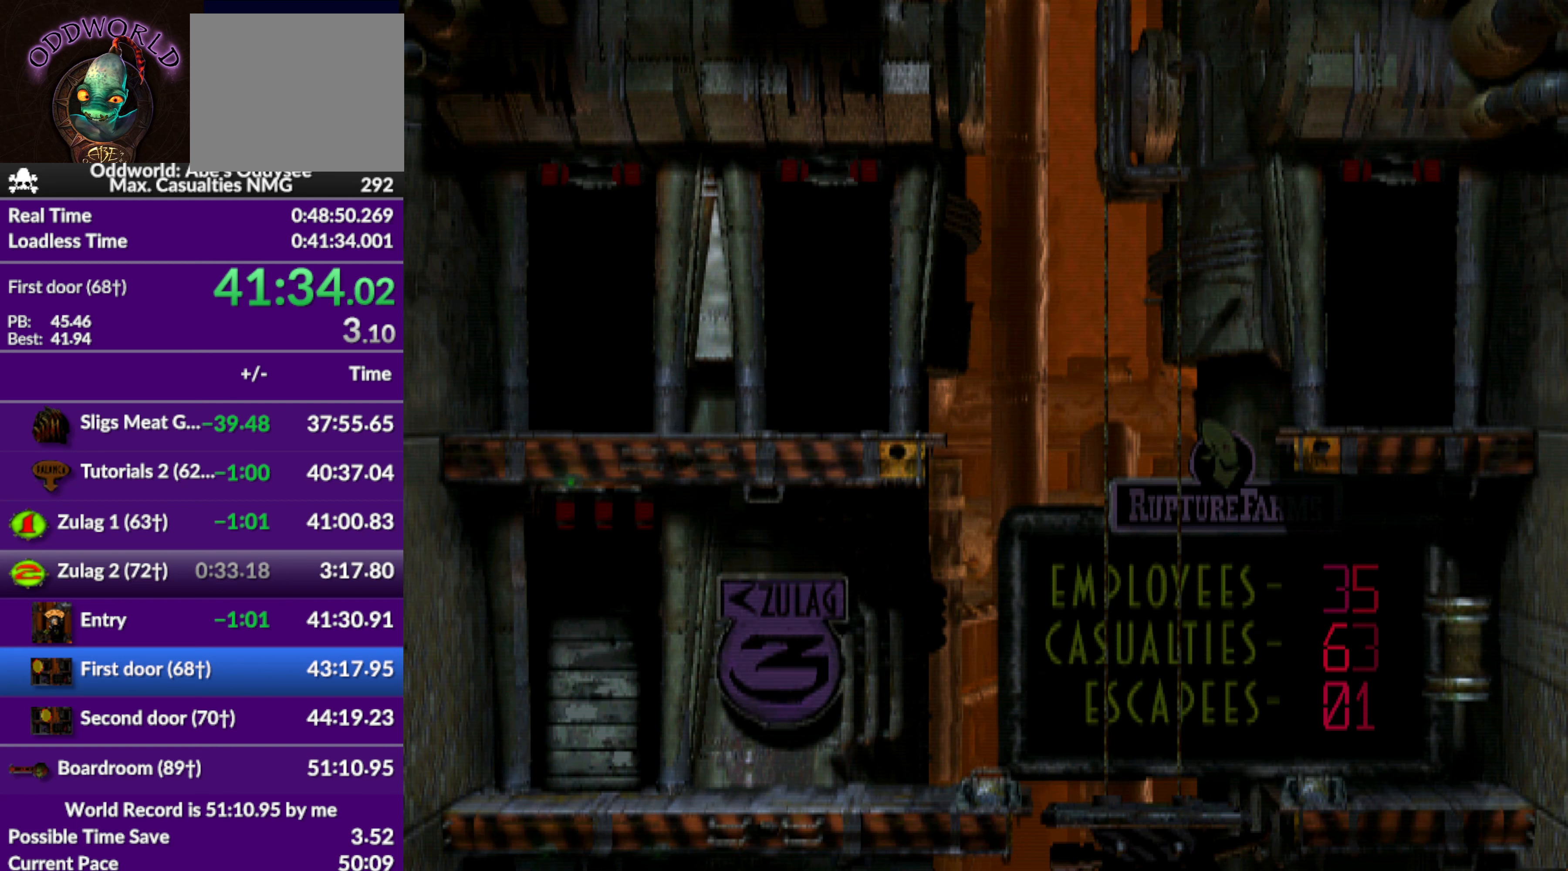
{"buttons": ["CROSS"], "left_stick": "center", "events": []}
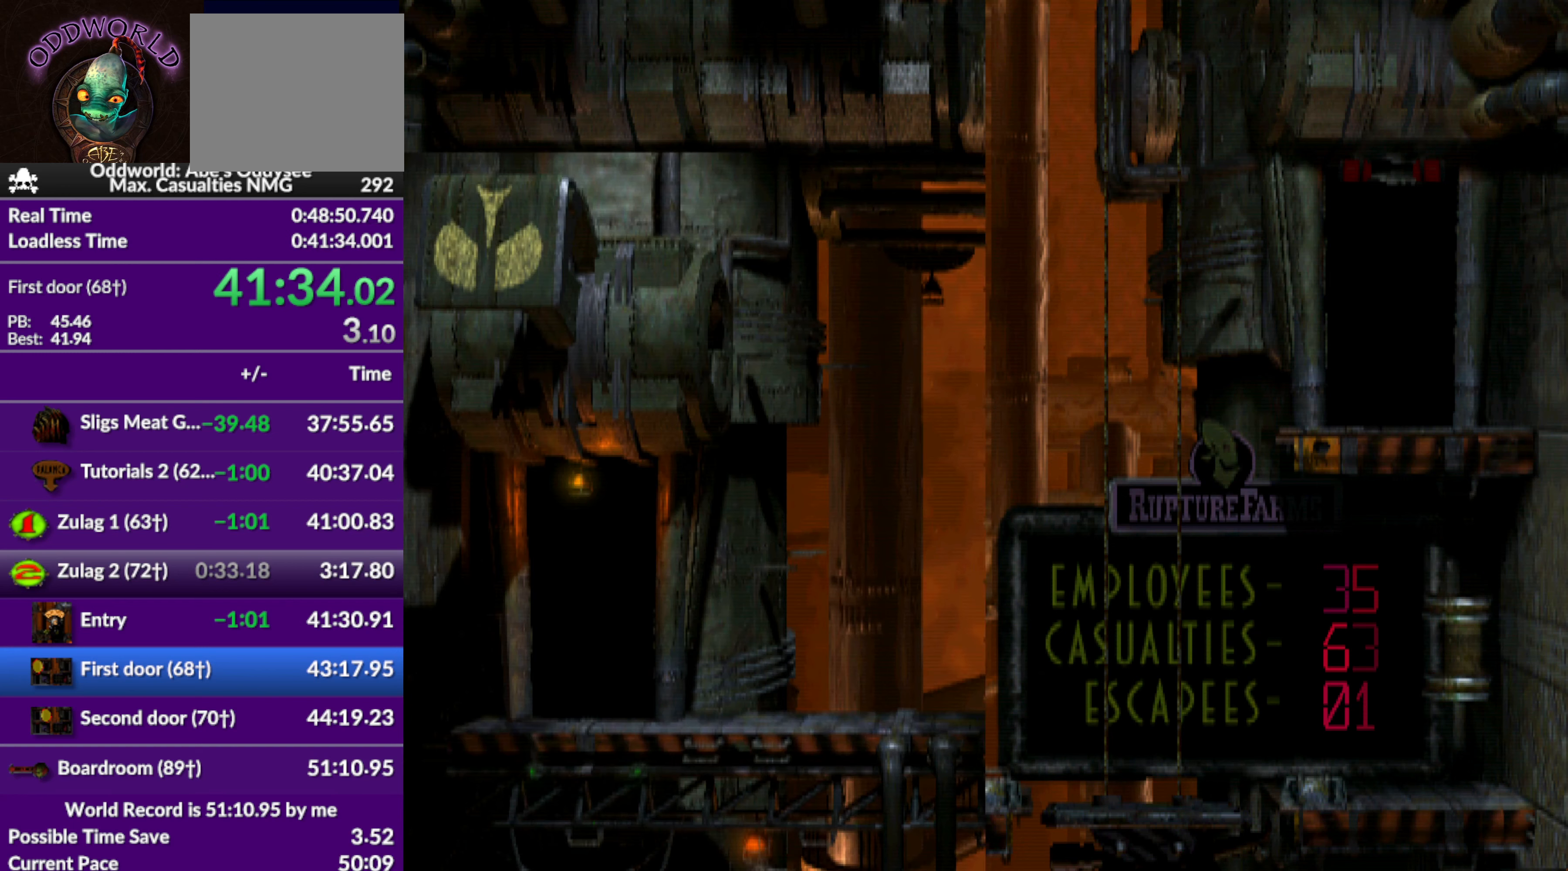
{"buttons": [], "left_stick": "center", "events": [[466, "CROSS", "up"]]}
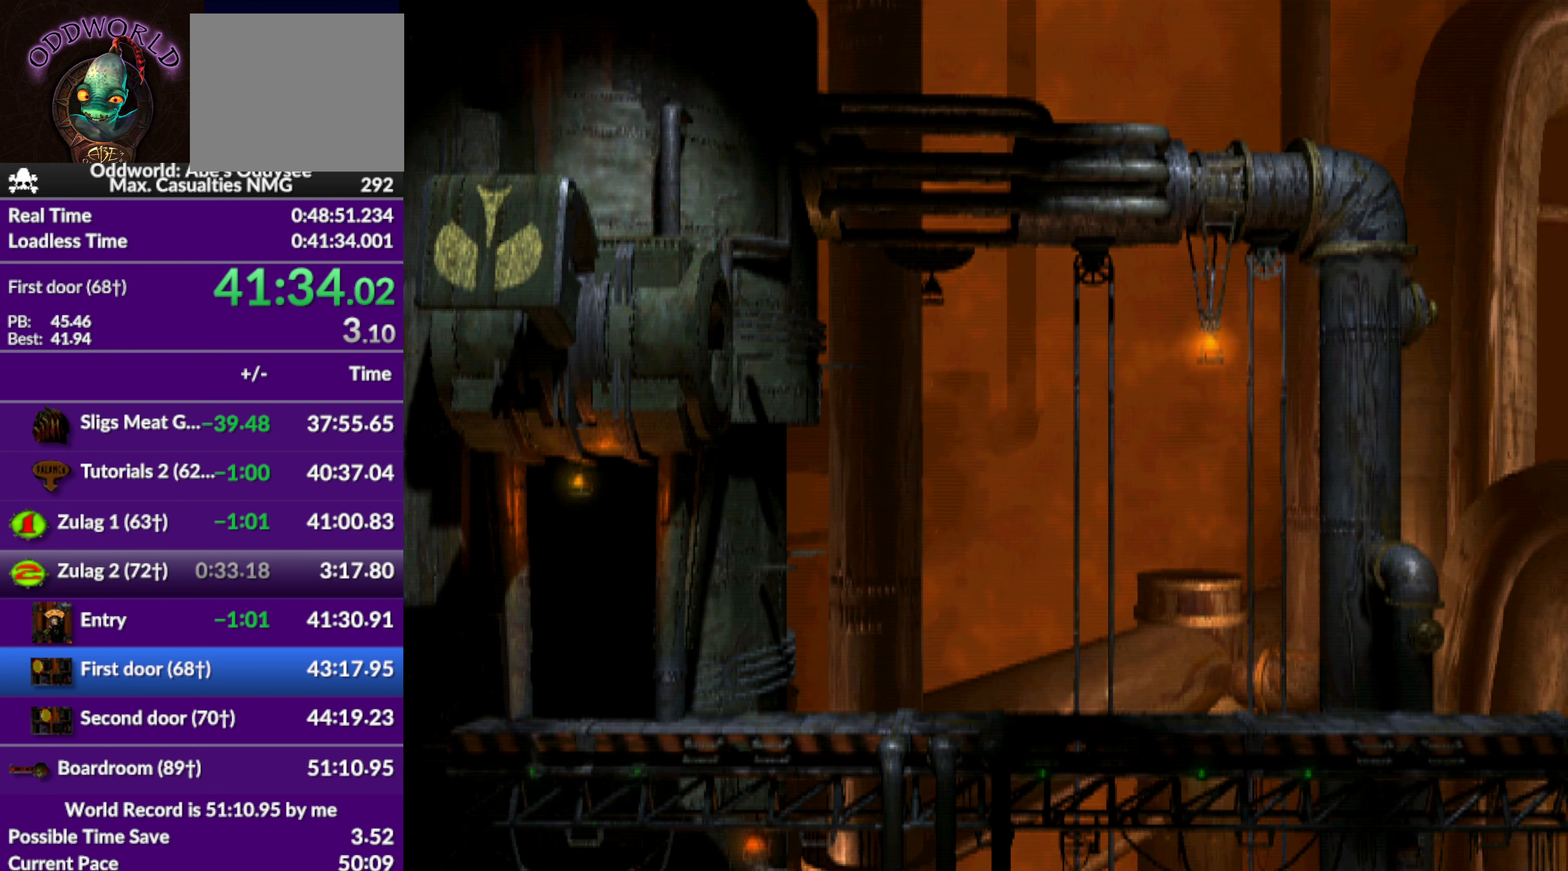
{"buttons": ["R1", "DPAD_RIGHT"], "left_stick": "center", "events": [[366, "DPAD_RIGHT", "down"], [400, "R1", "down"]]}
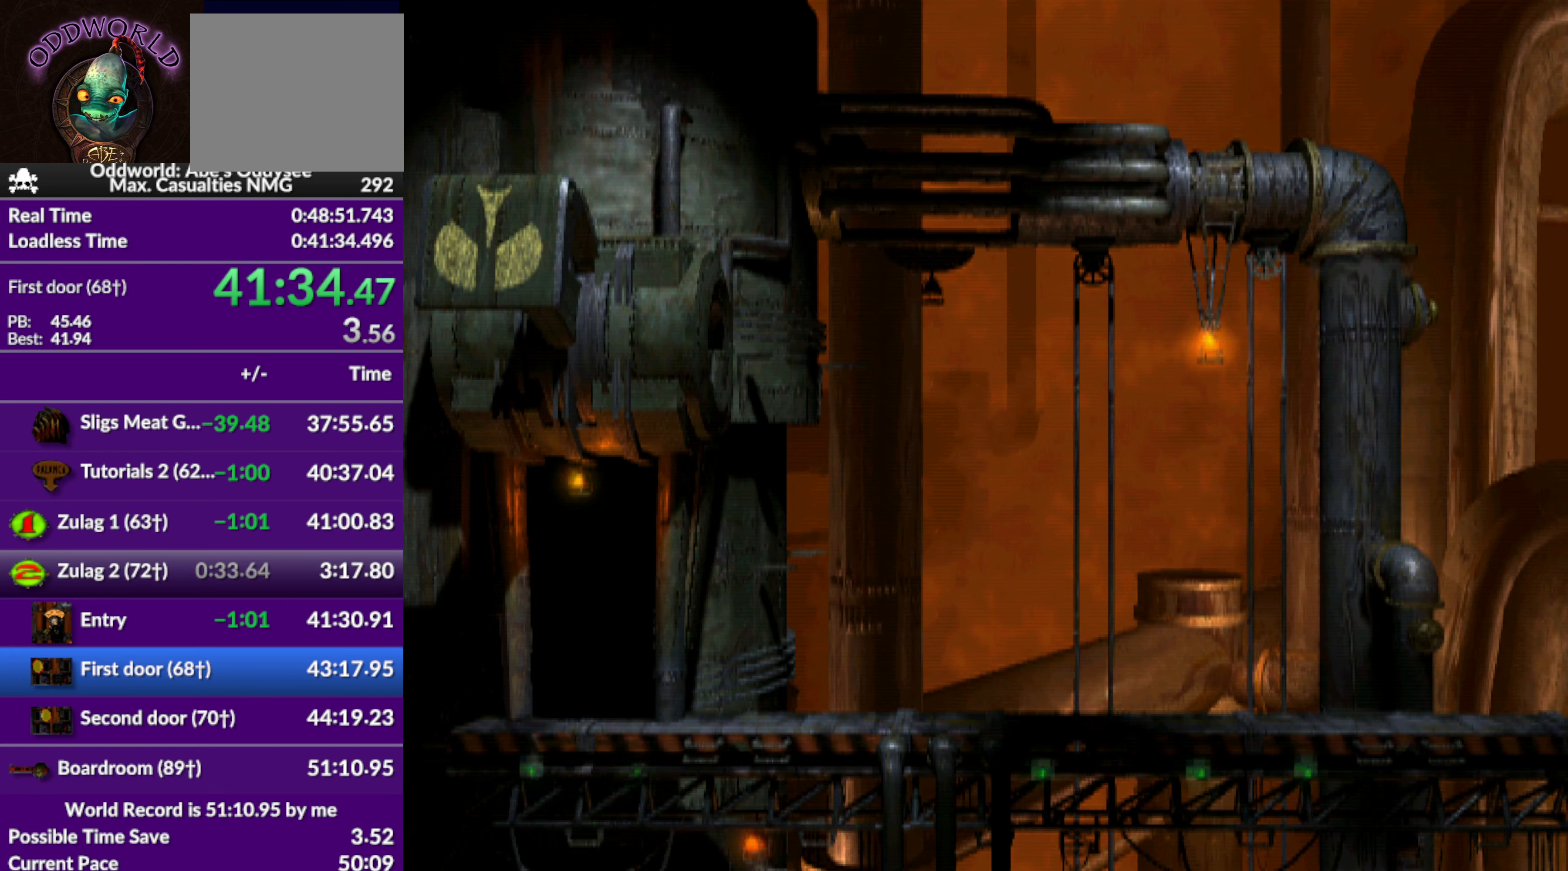
{"buttons": ["R1", "DPAD_RIGHT"], "left_stick": "center", "events": []}
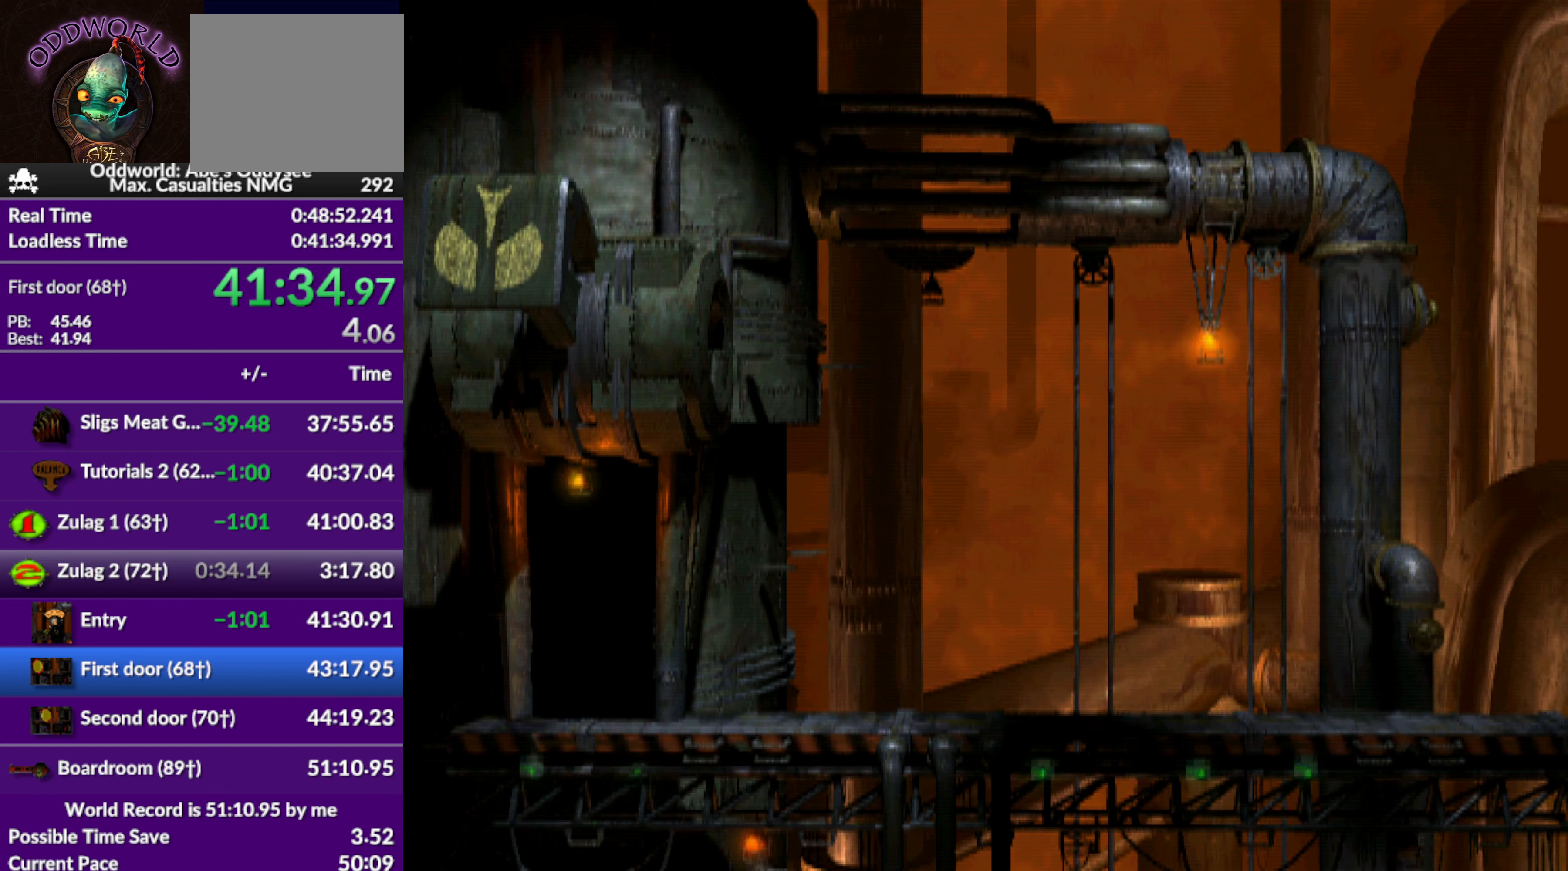
{"buttons": ["R1", "DPAD_RIGHT"], "left_stick": "center", "events": []}
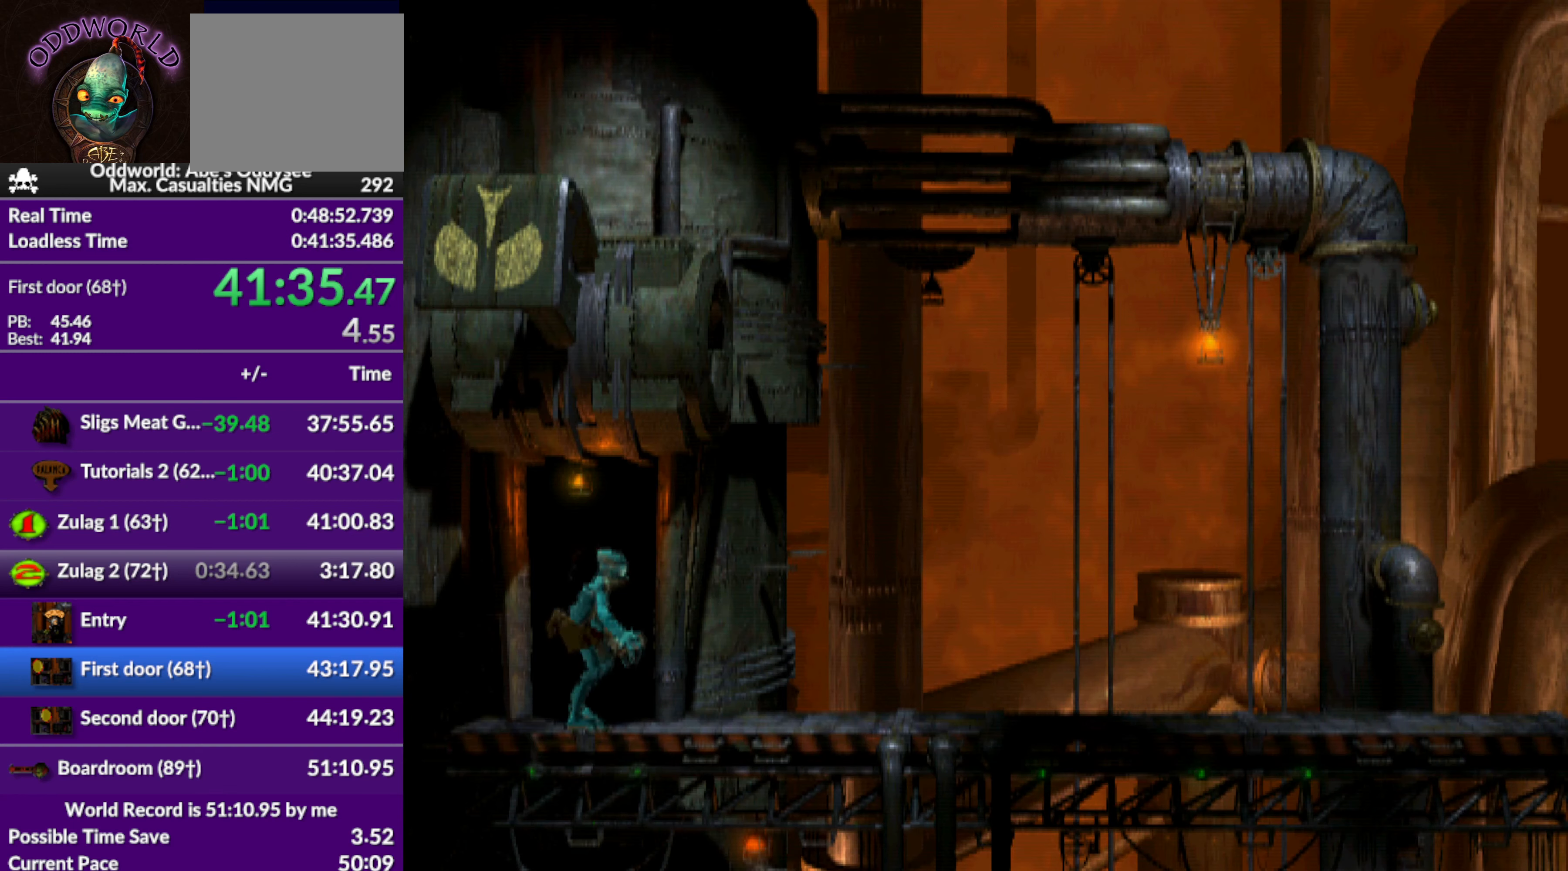
{"buttons": ["R1", "DPAD_RIGHT"], "left_stick": "center", "events": []}
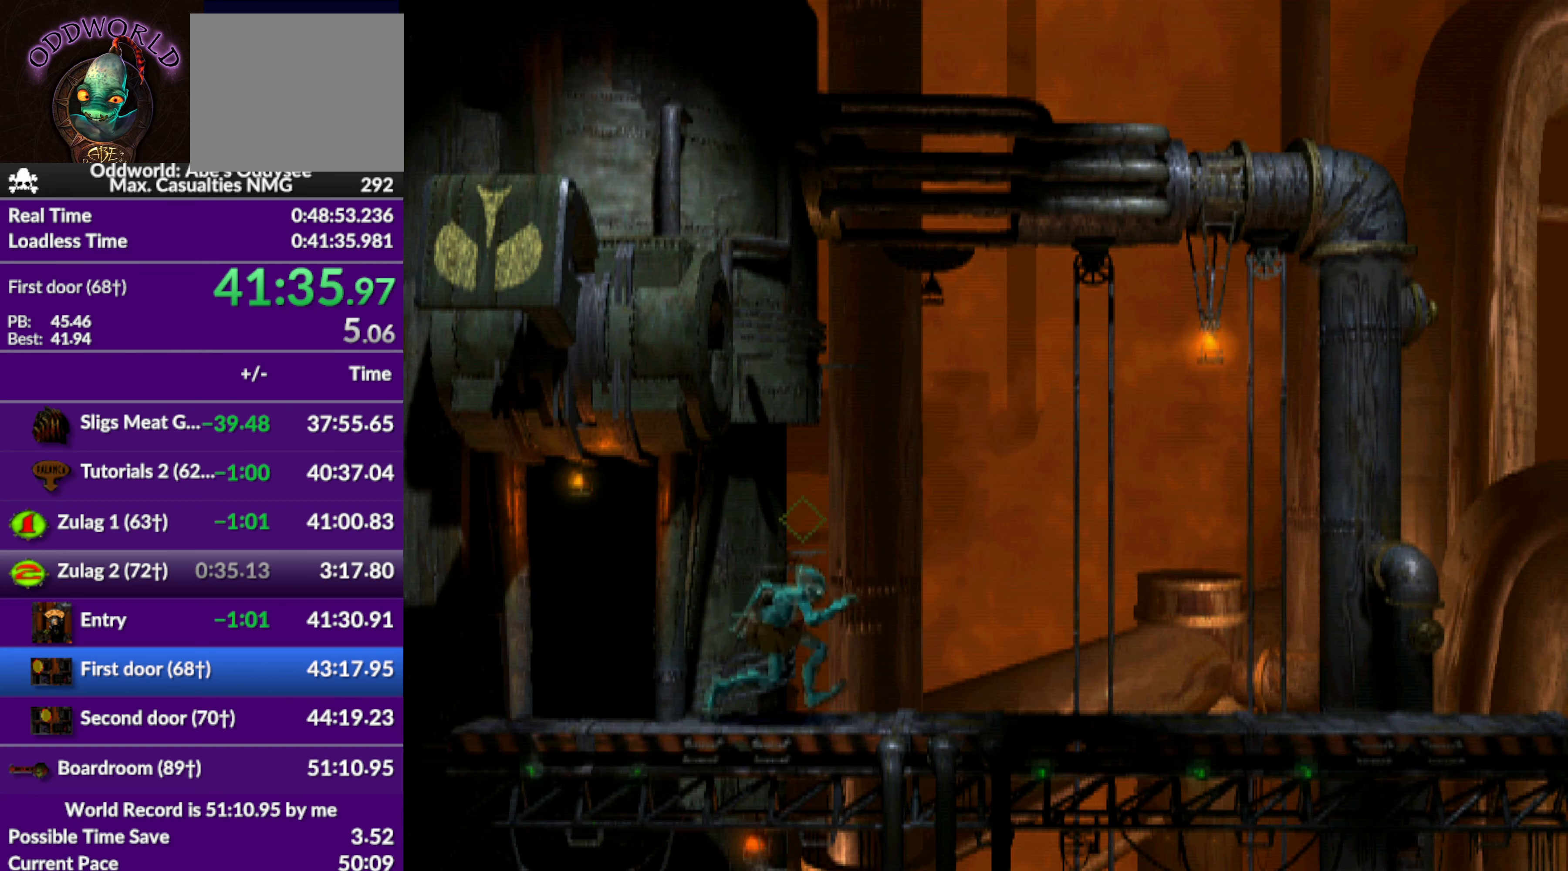
{"buttons": ["R1", "DPAD_RIGHT"], "left_stick": "center", "events": []}